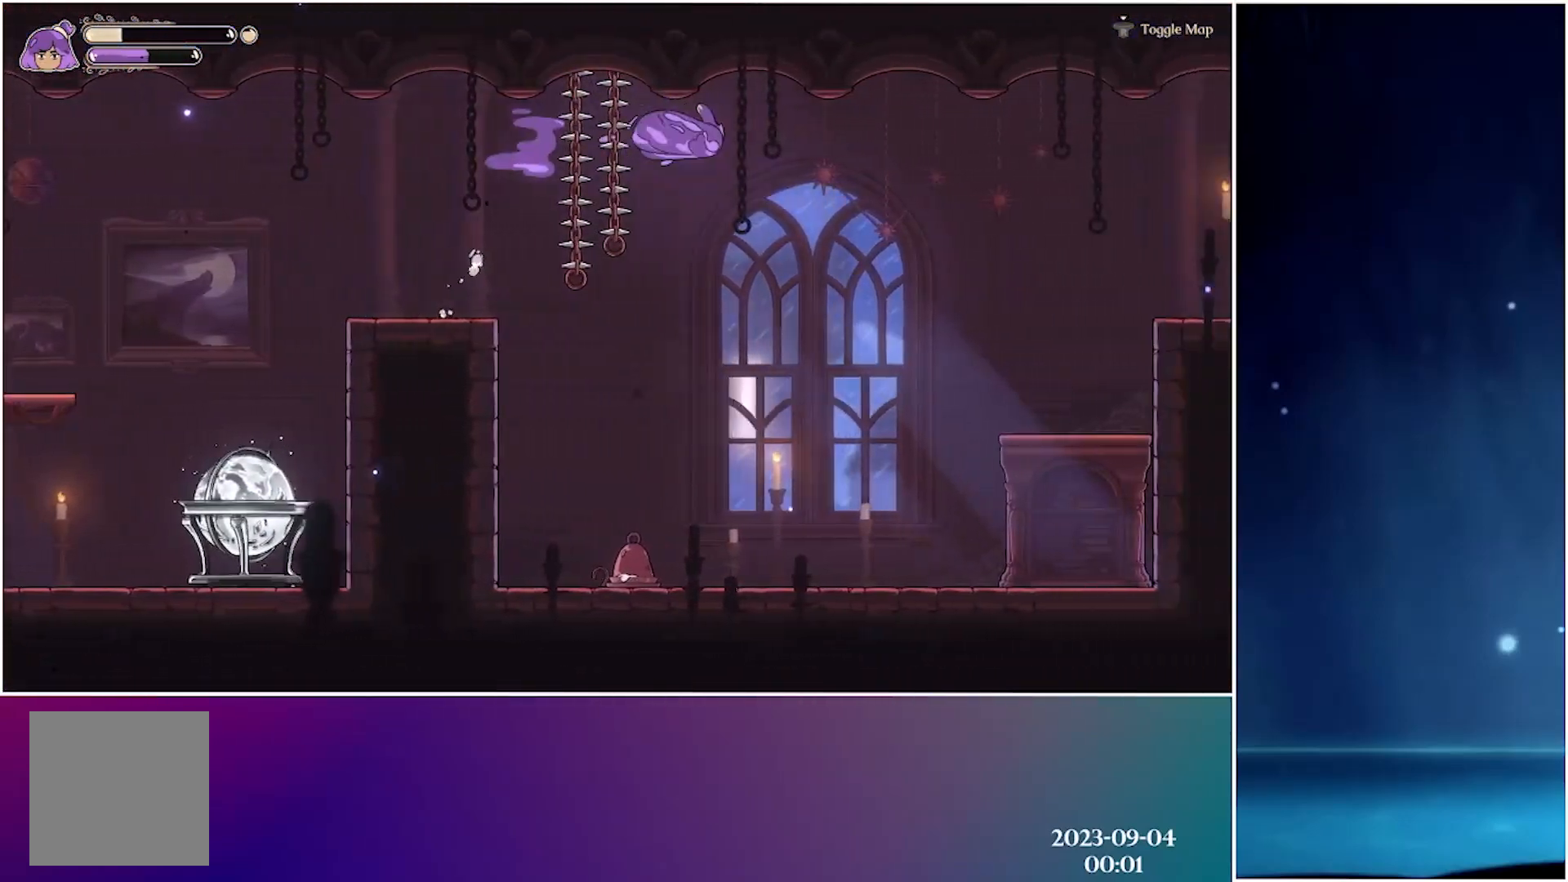
Gameplay with a controller (Xbox layout); each line is a JSON object with the inputs held at the frame after it. "events" lists button and stick changes between this image and that frame as [ms after this image, input, new state], when the widget could be followed in between. Not read: right_stick.
{"buttons": [], "left_stick": "center", "events": [[50, "R2", "up"]]}
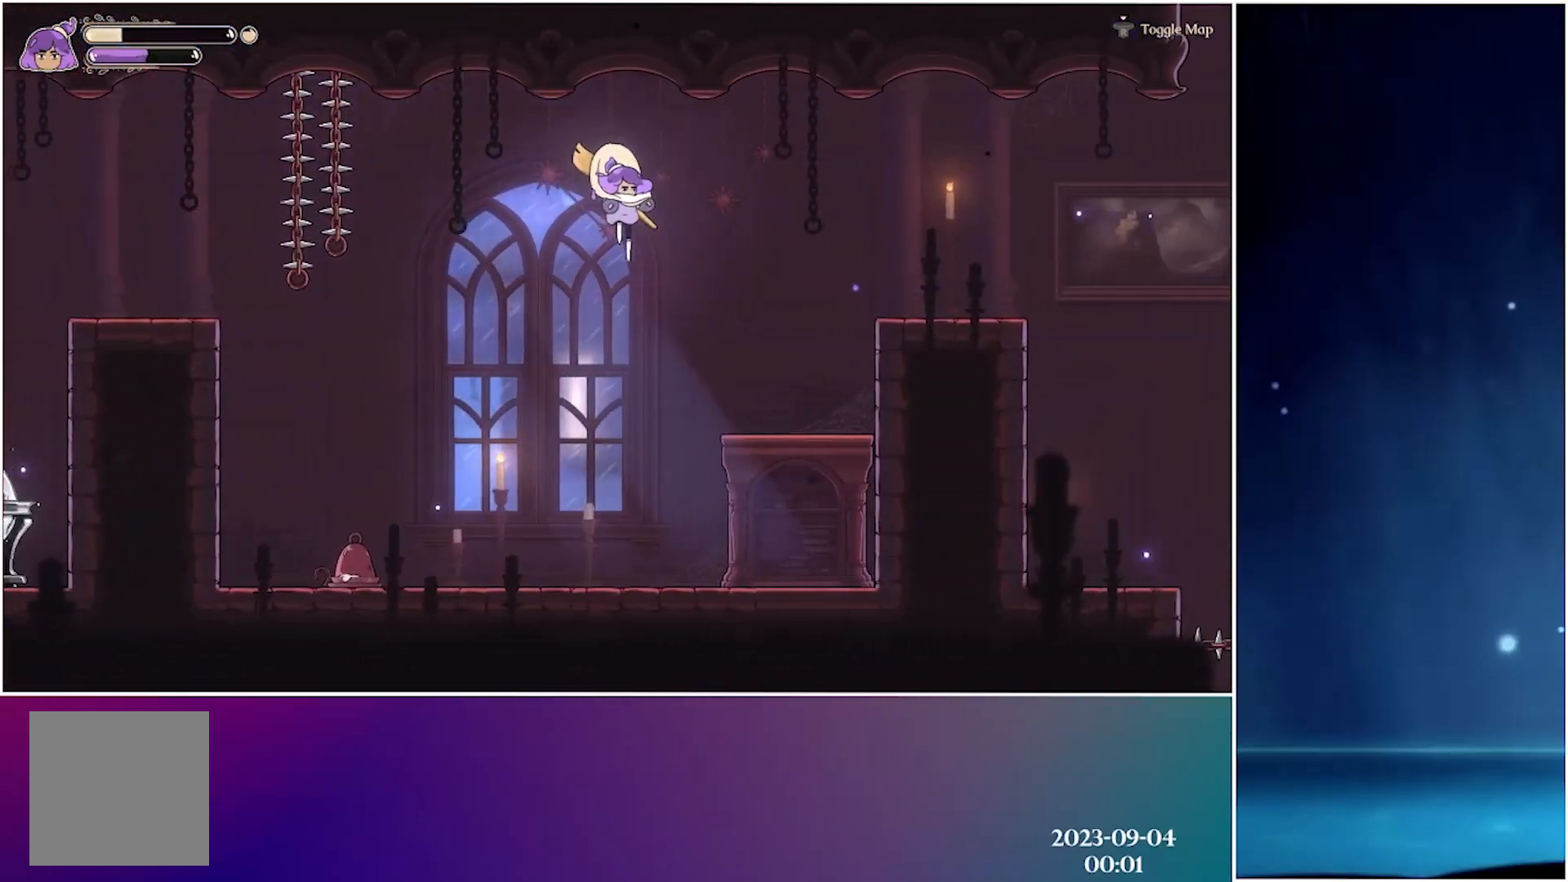
{"buttons": ["A"], "left_stick": "center", "events": [[317, "A", "down"]]}
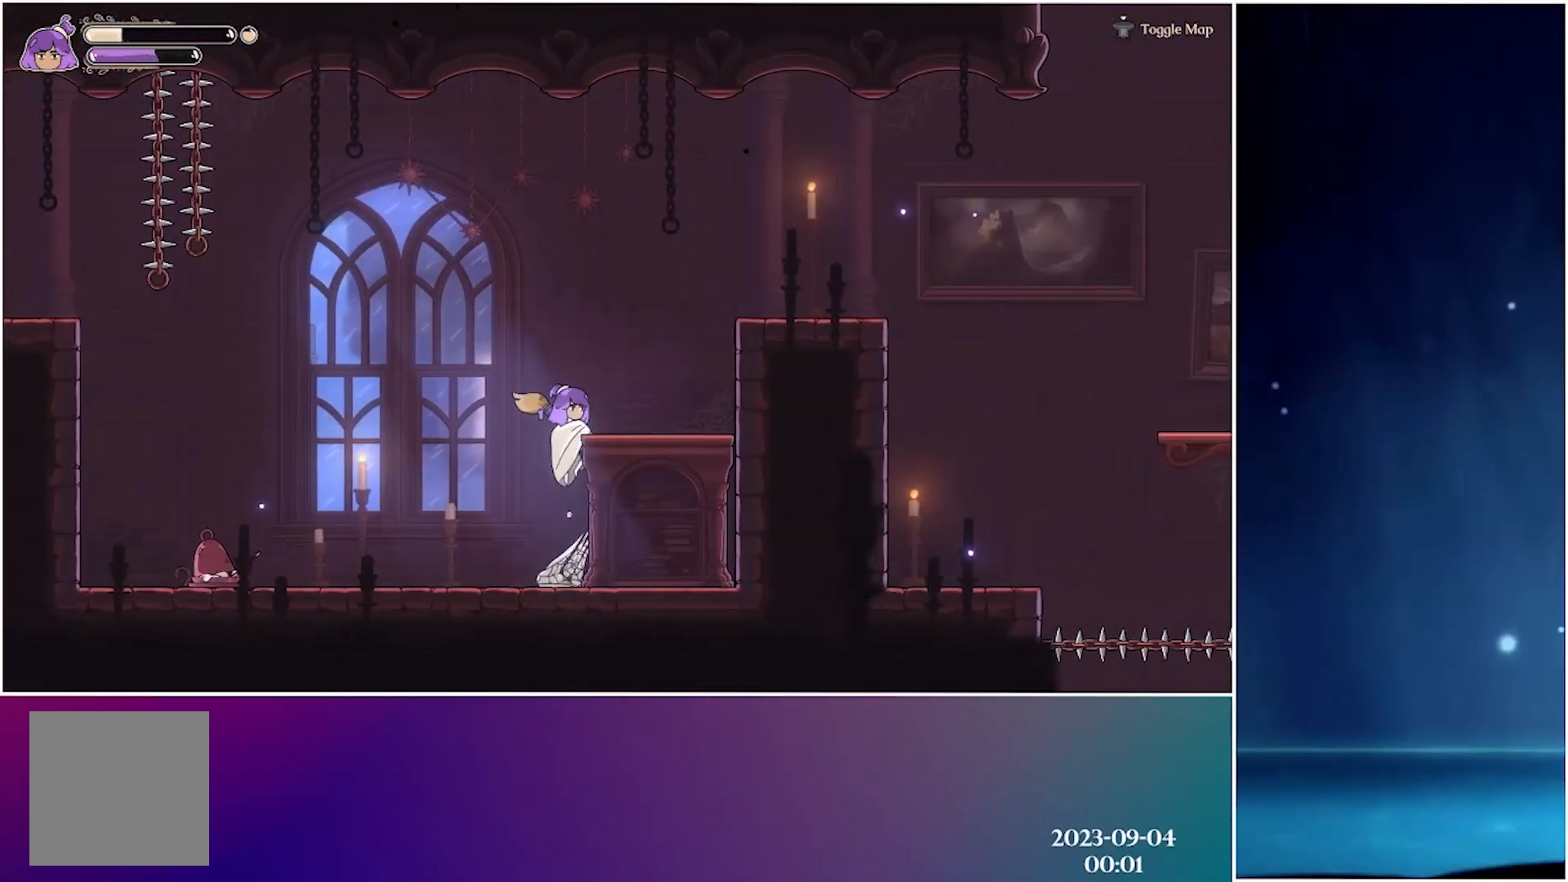
{"buttons": ["A"], "left_stick": "center", "events": [[83, "A", "up"], [333, "A", "down"]]}
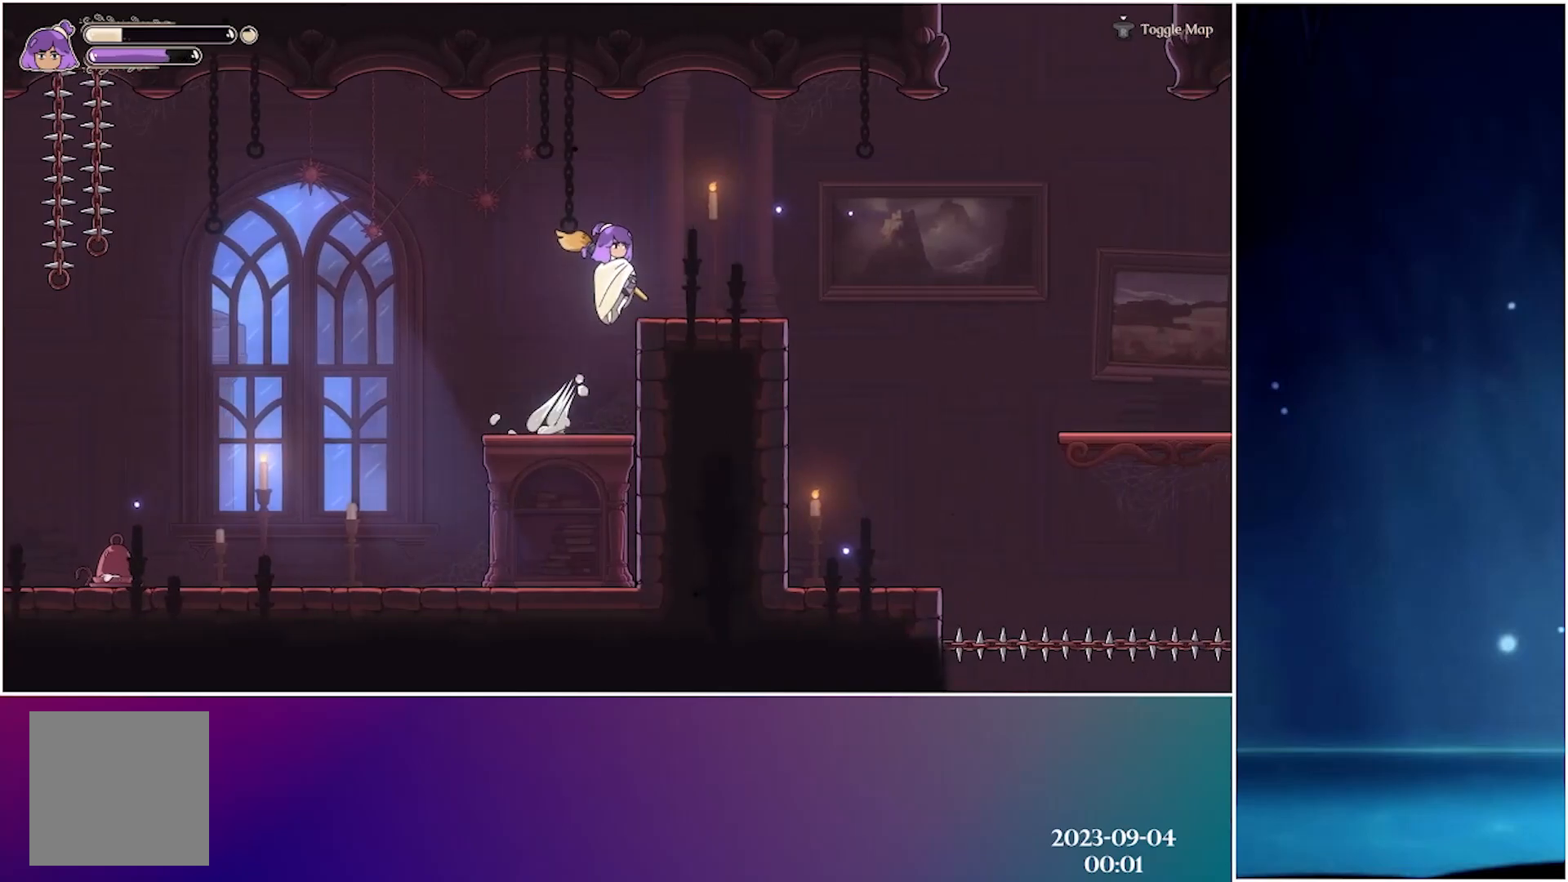
{"buttons": ["R2"], "left_stick": "center", "events": [[33, "A", "up"], [367, "R2", "down"]]}
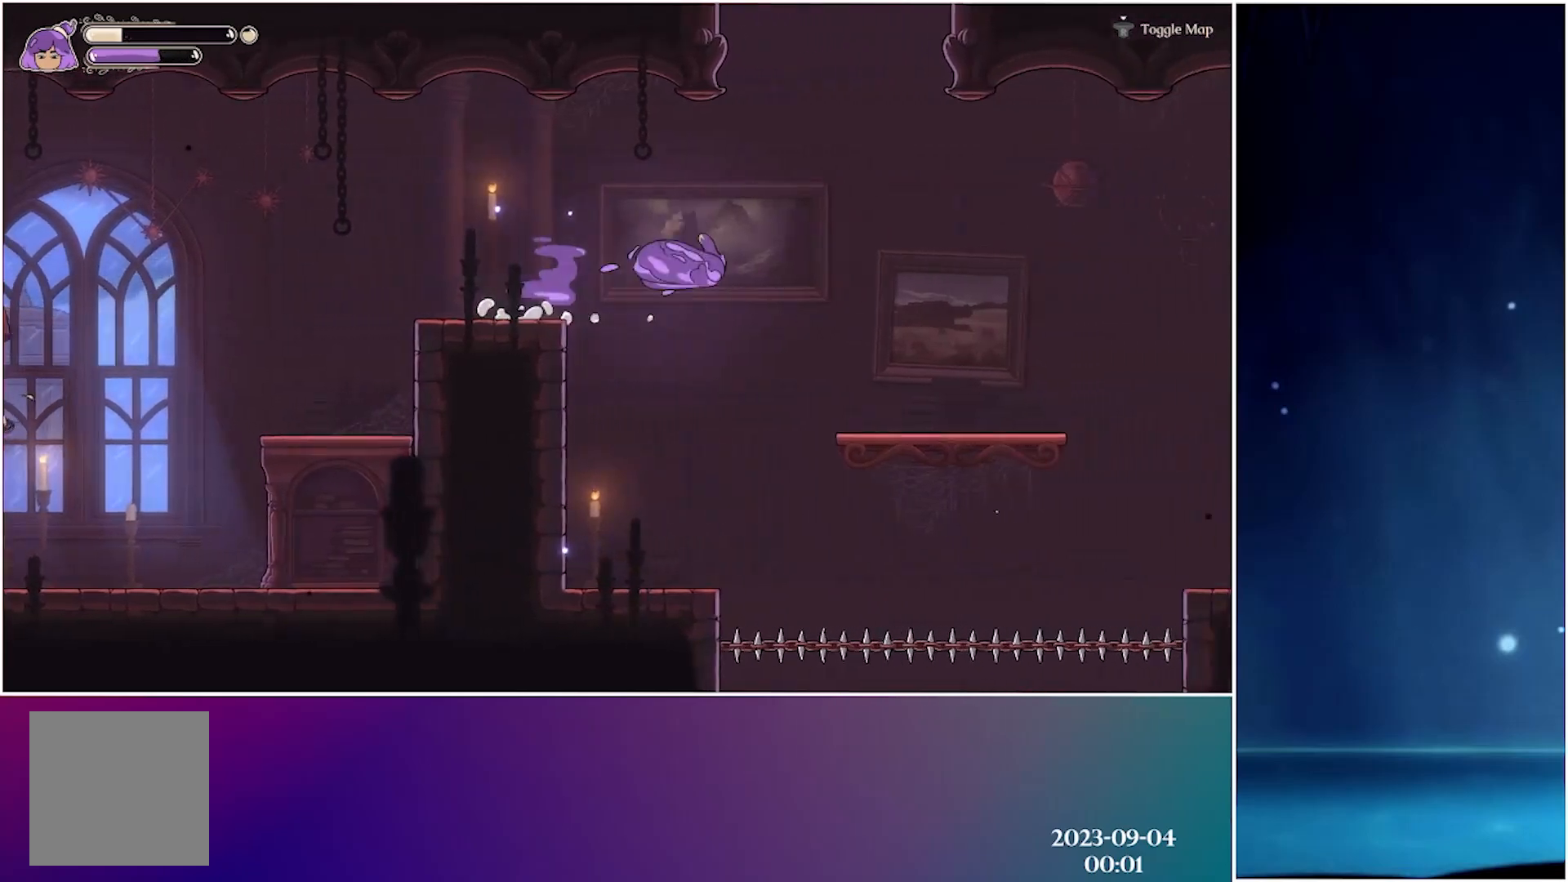
{"buttons": [], "left_stick": "center", "events": [[33, "R2", "up"]]}
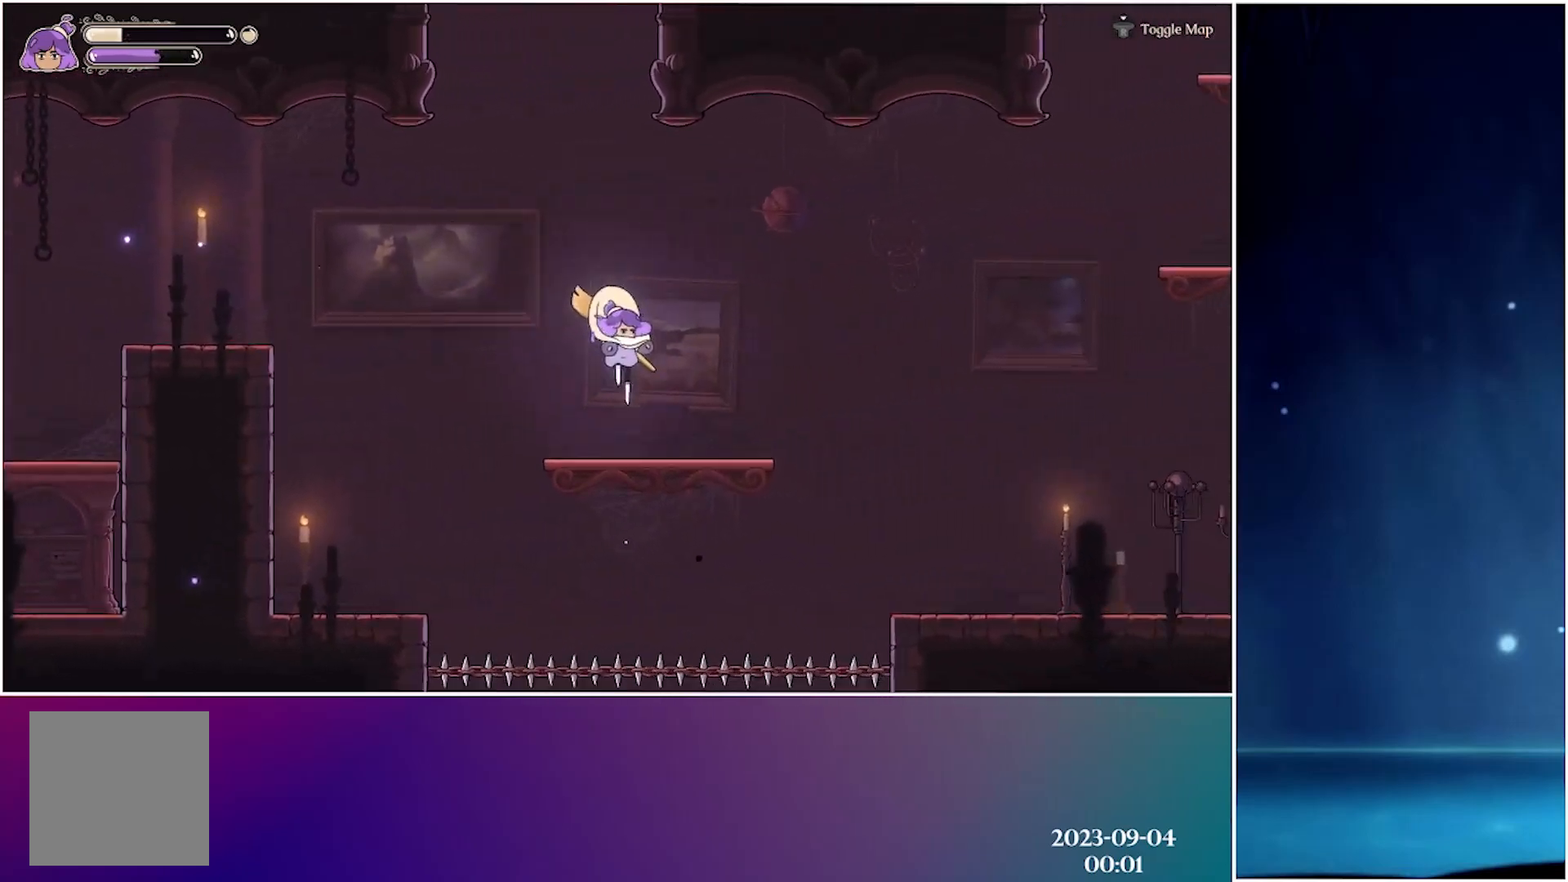
{"buttons": [], "left_stick": "center", "events": [[100, "R2", "down"], [283, "R2", "up"]]}
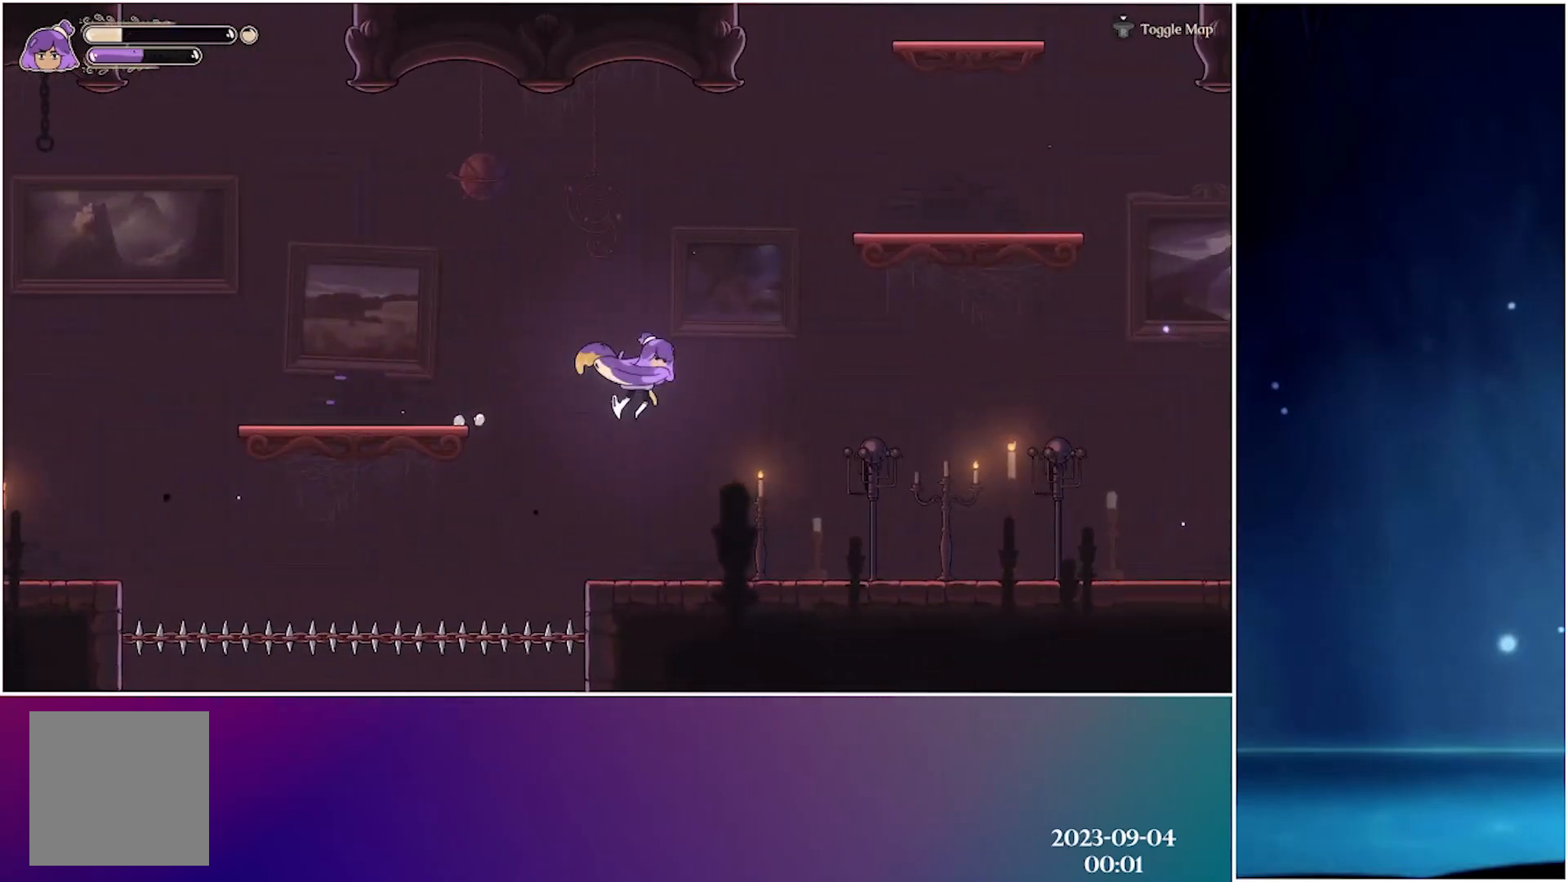
{"buttons": [], "left_stick": "center", "events": [[300, "B", "down"], [433, "B", "up"]]}
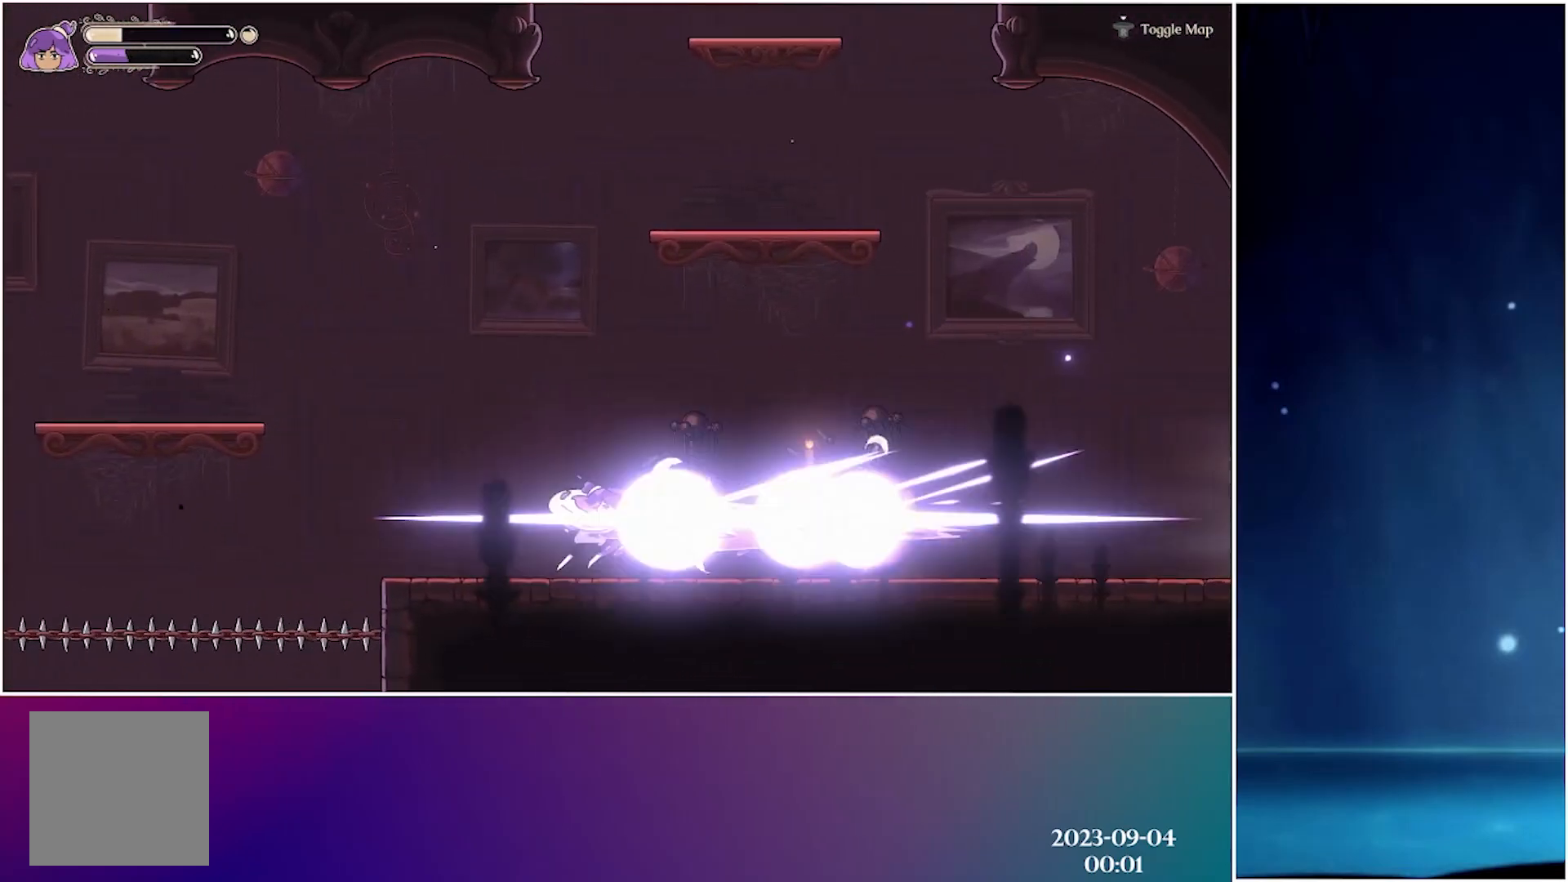
{"buttons": [], "left_stick": "center", "events": []}
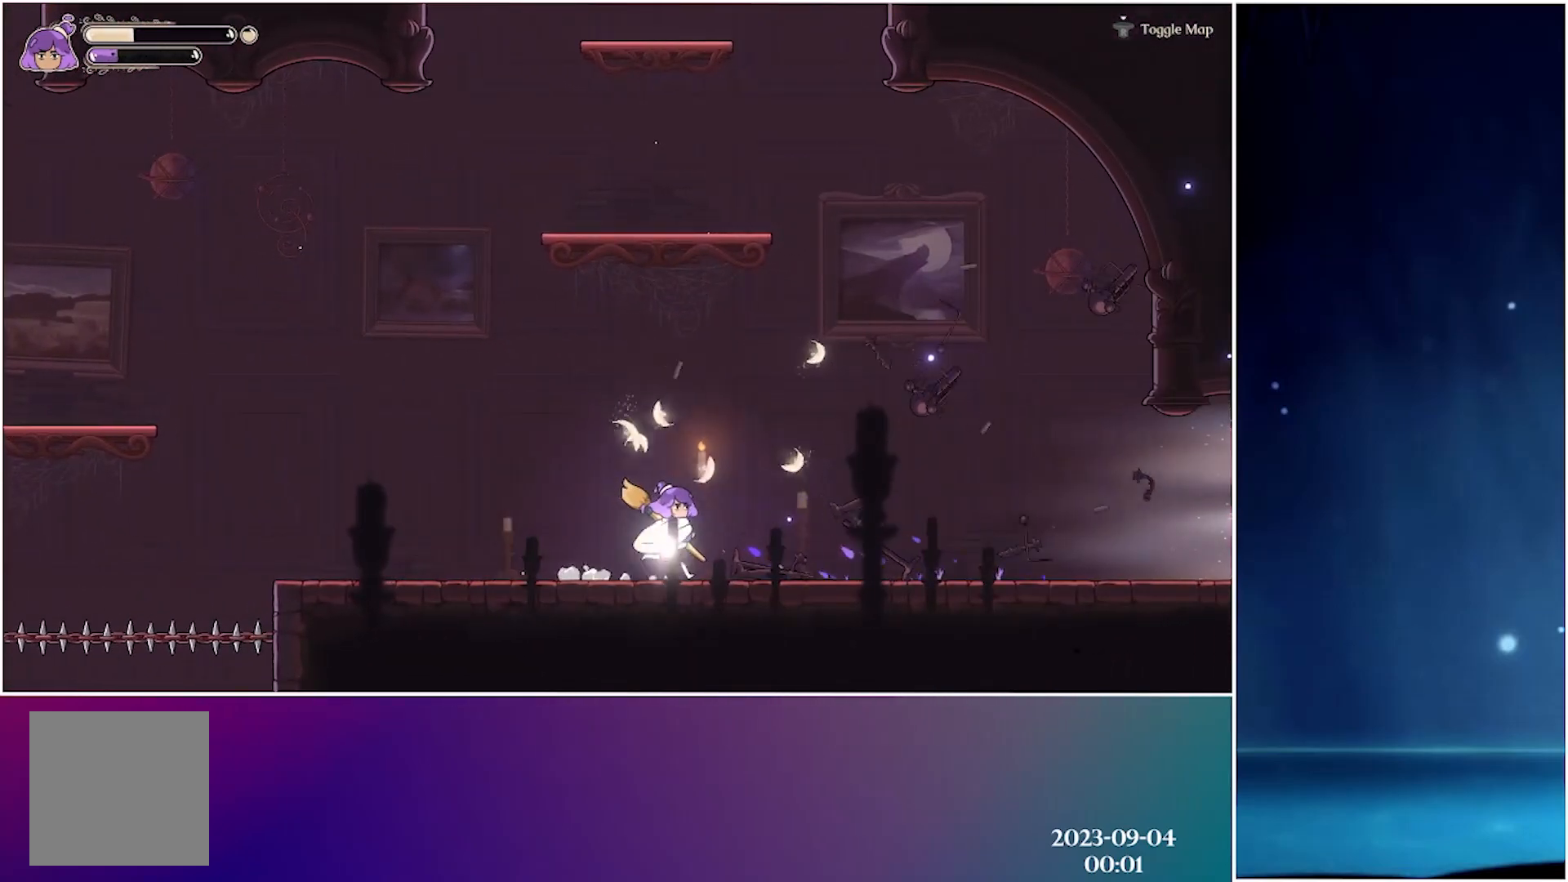
{"buttons": ["R2"], "left_stick": "center", "events": [[350, "R2", "down"]]}
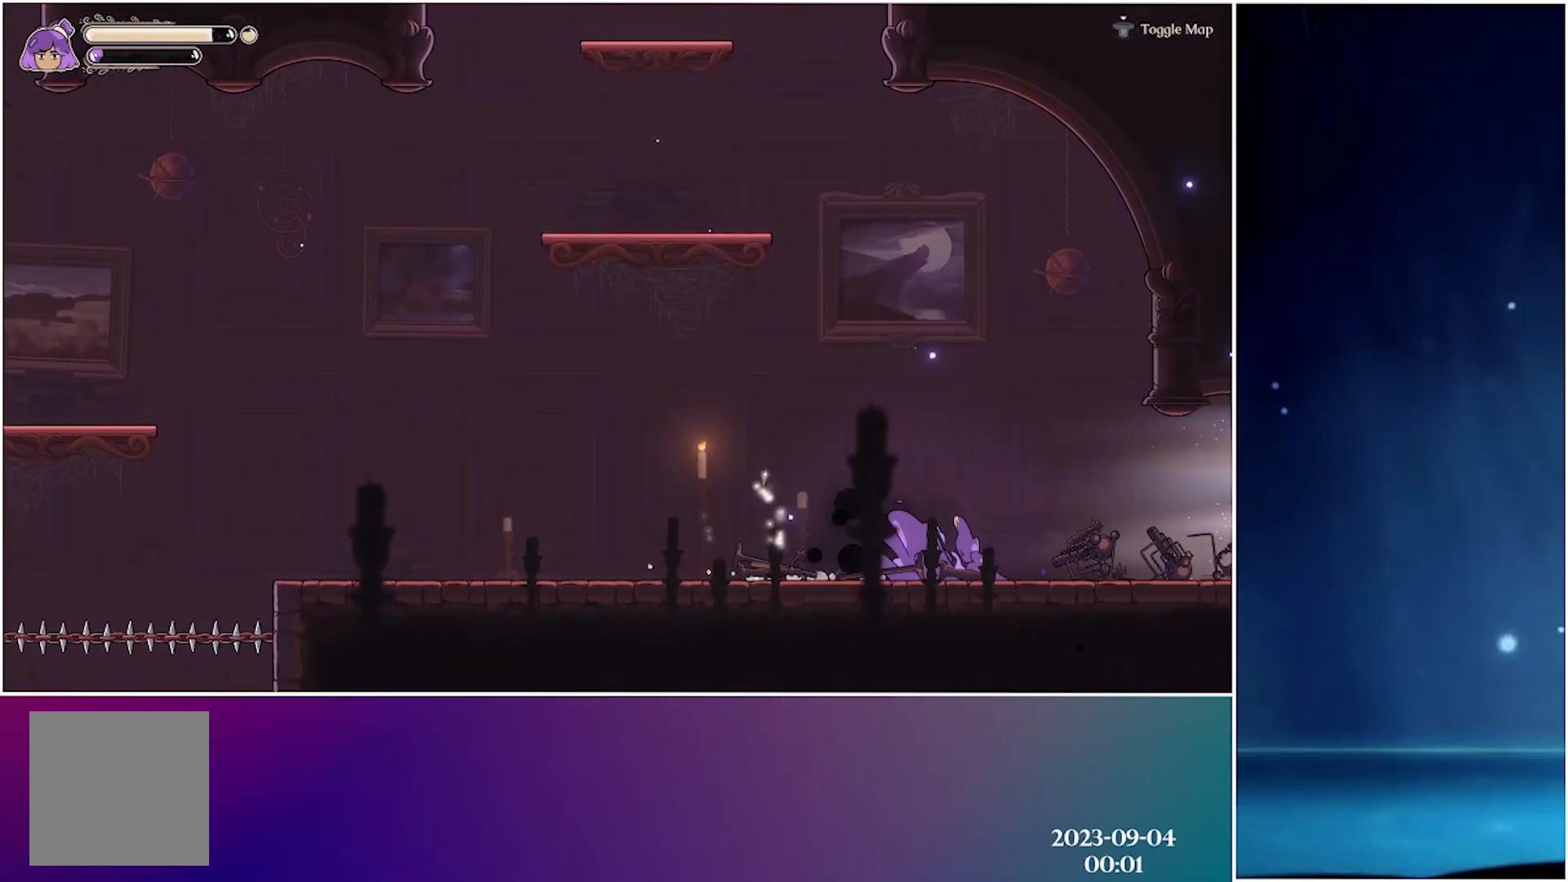
{"buttons": ["R2"], "left_stick": "center", "events": [[33, "R2", "up"], [383, "R2", "down"]]}
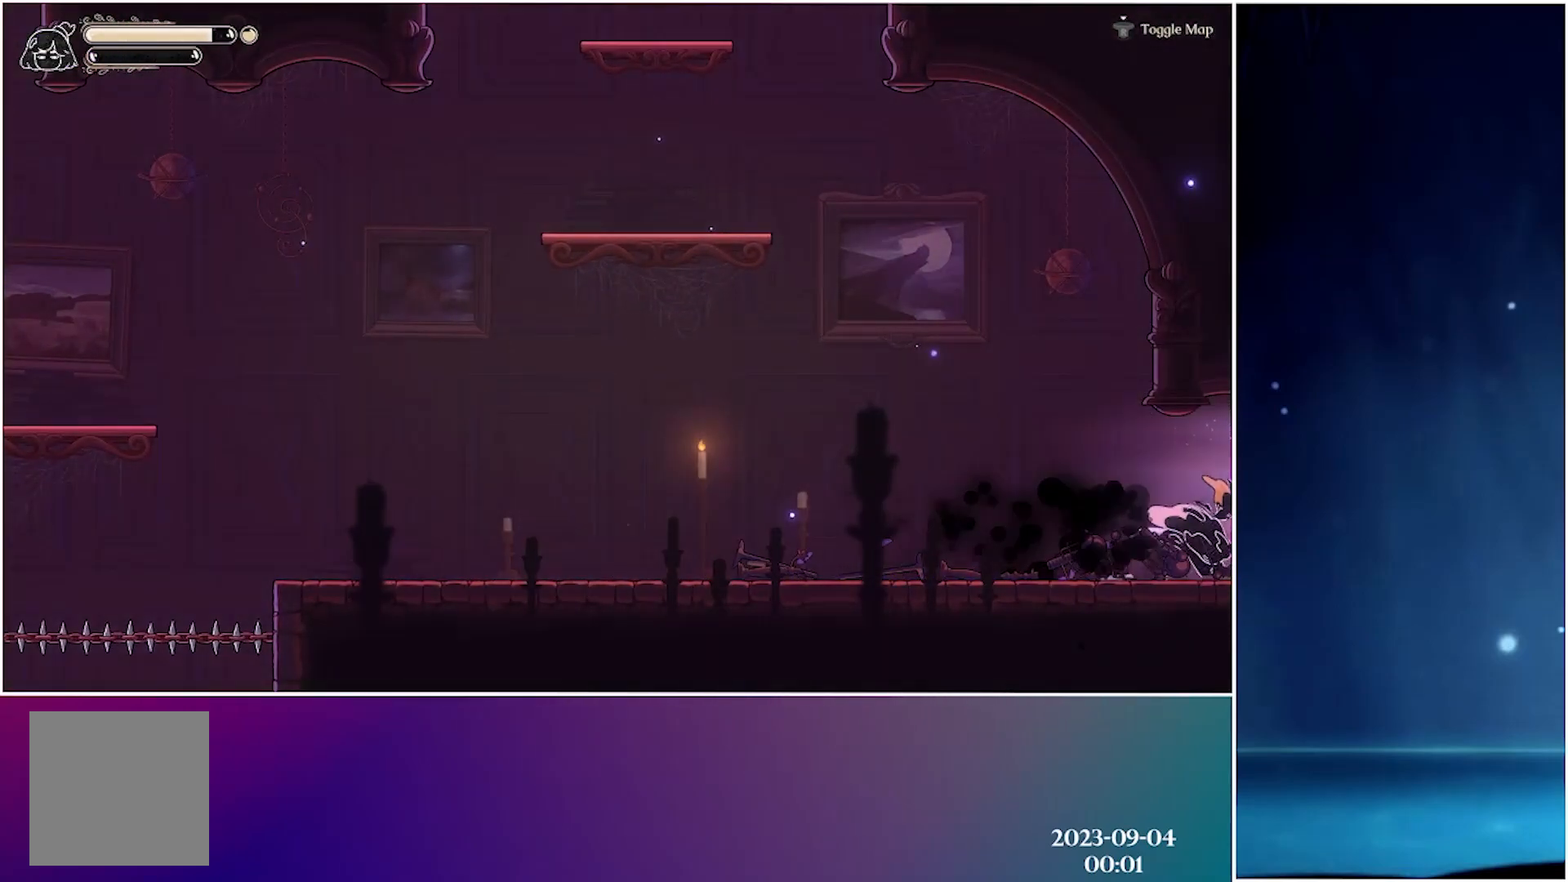
{"buttons": ["R2"], "left_stick": "center", "events": [[100, "R2", "up"], [400, "R2", "down"]]}
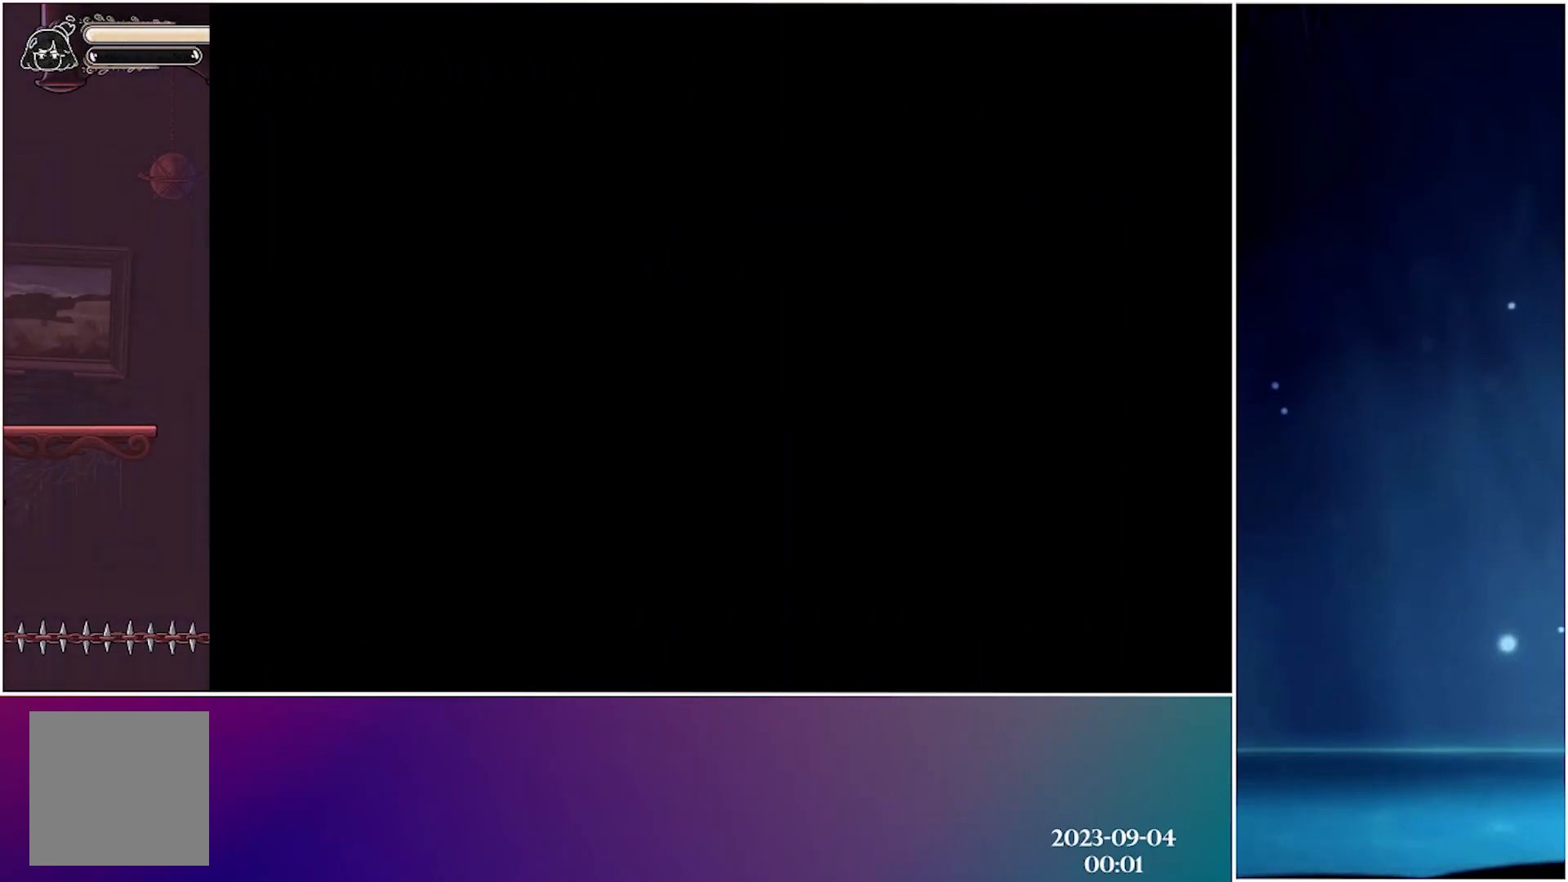
{"buttons": ["R2"], "left_stick": "center", "events": [[67, "R2", "up"], [150, "R2", "down"], [300, "R2", "up"], [367, "R2", "down"]]}
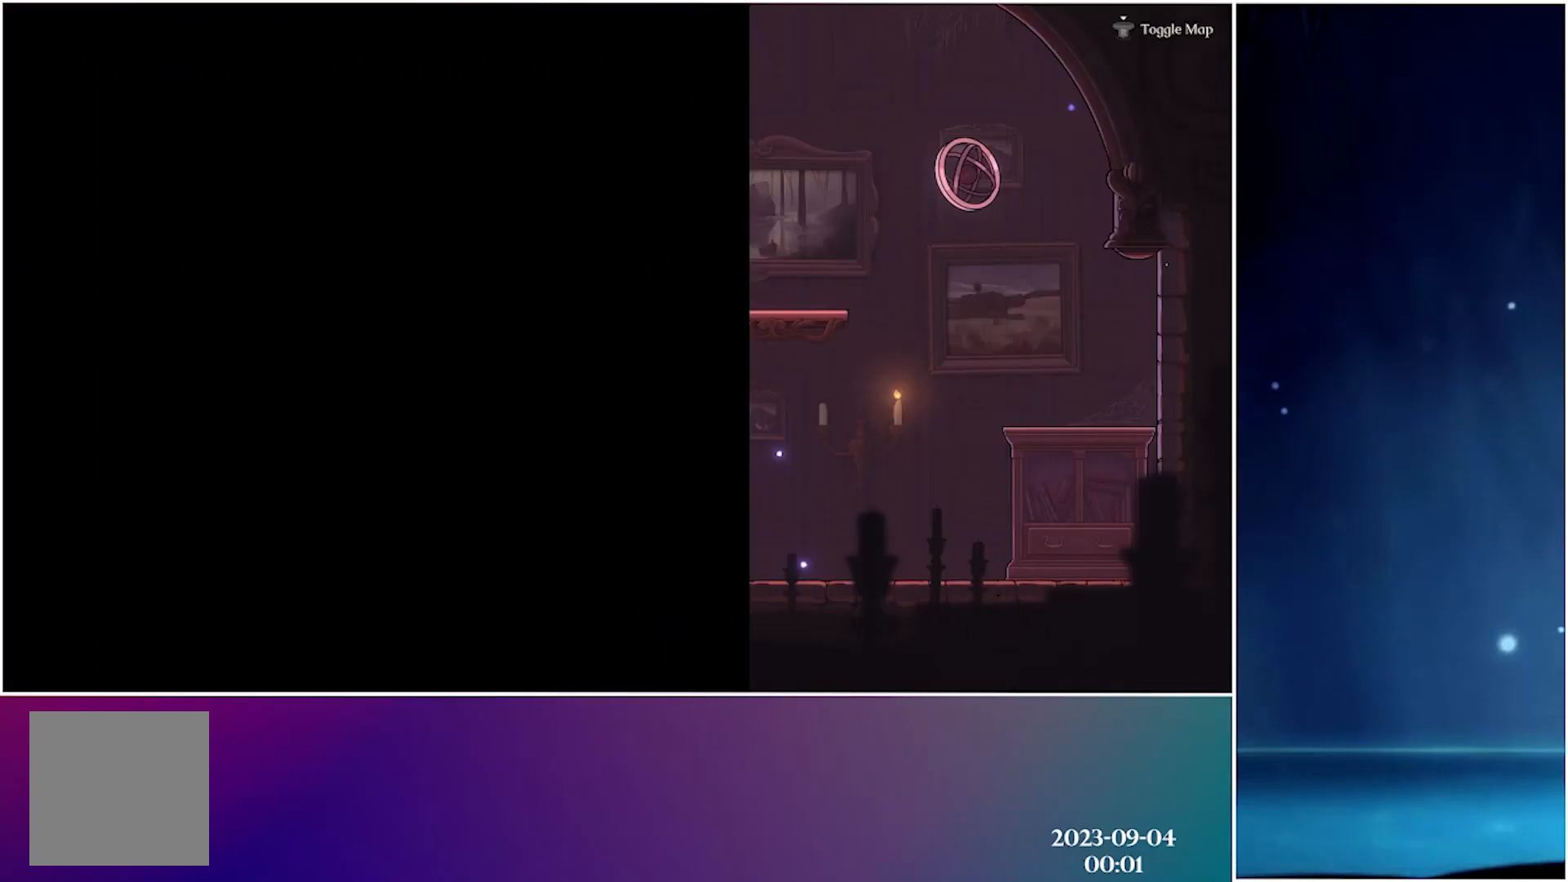
{"buttons": [], "left_stick": "center", "events": [[17, "R2", "up"], [83, "R2", "down"], [233, "R2", "up"], [250, "R2", "down"], [417, "R2", "up"]]}
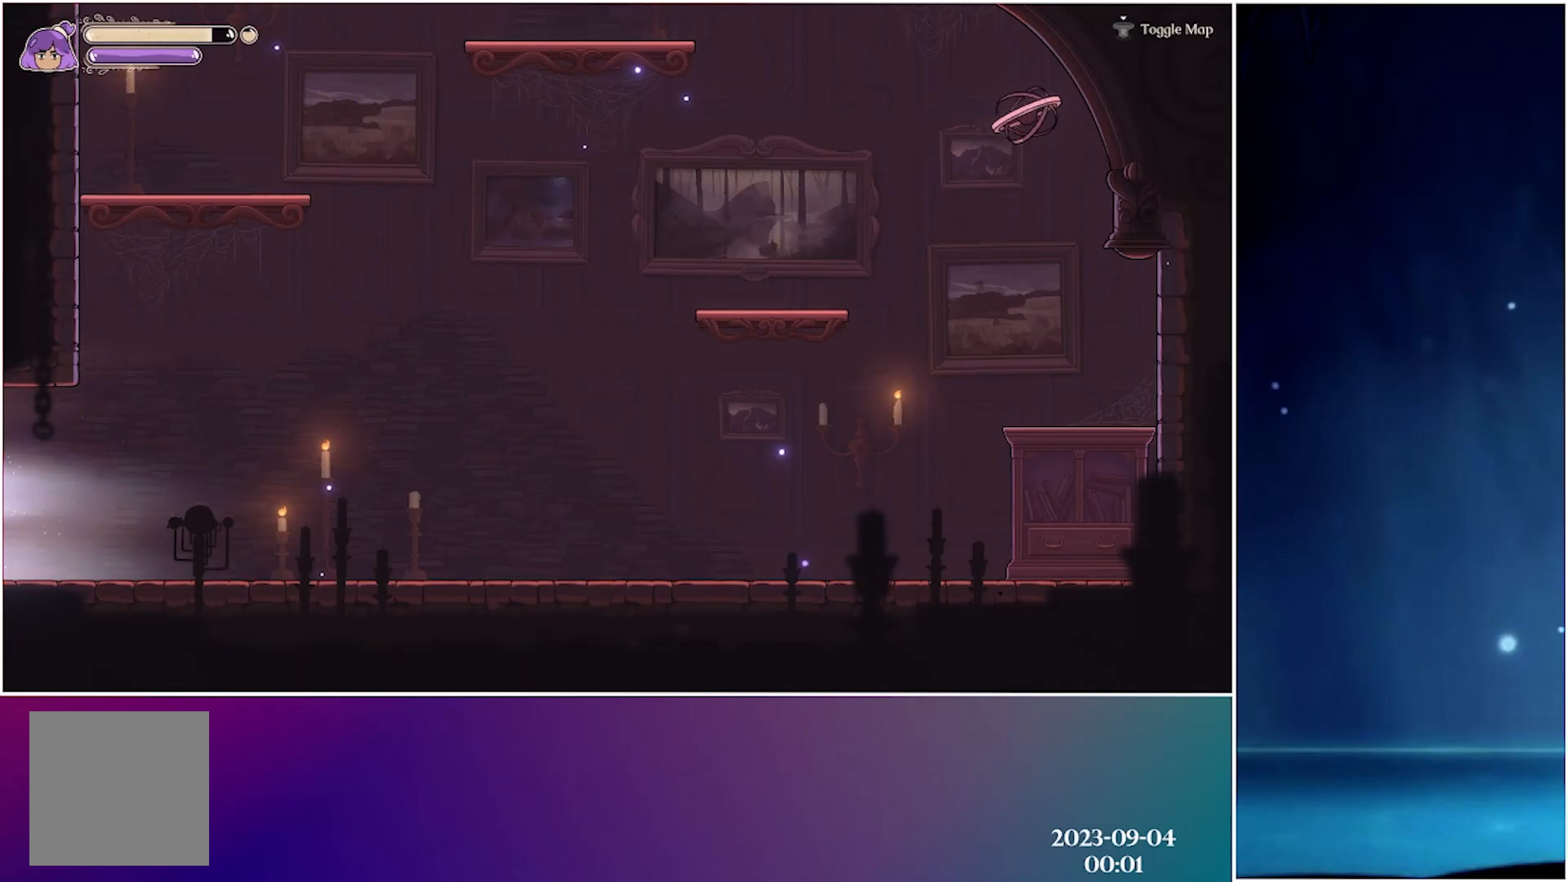
{"buttons": ["R2"], "left_stick": "center", "events": [[433, "R2", "down"]]}
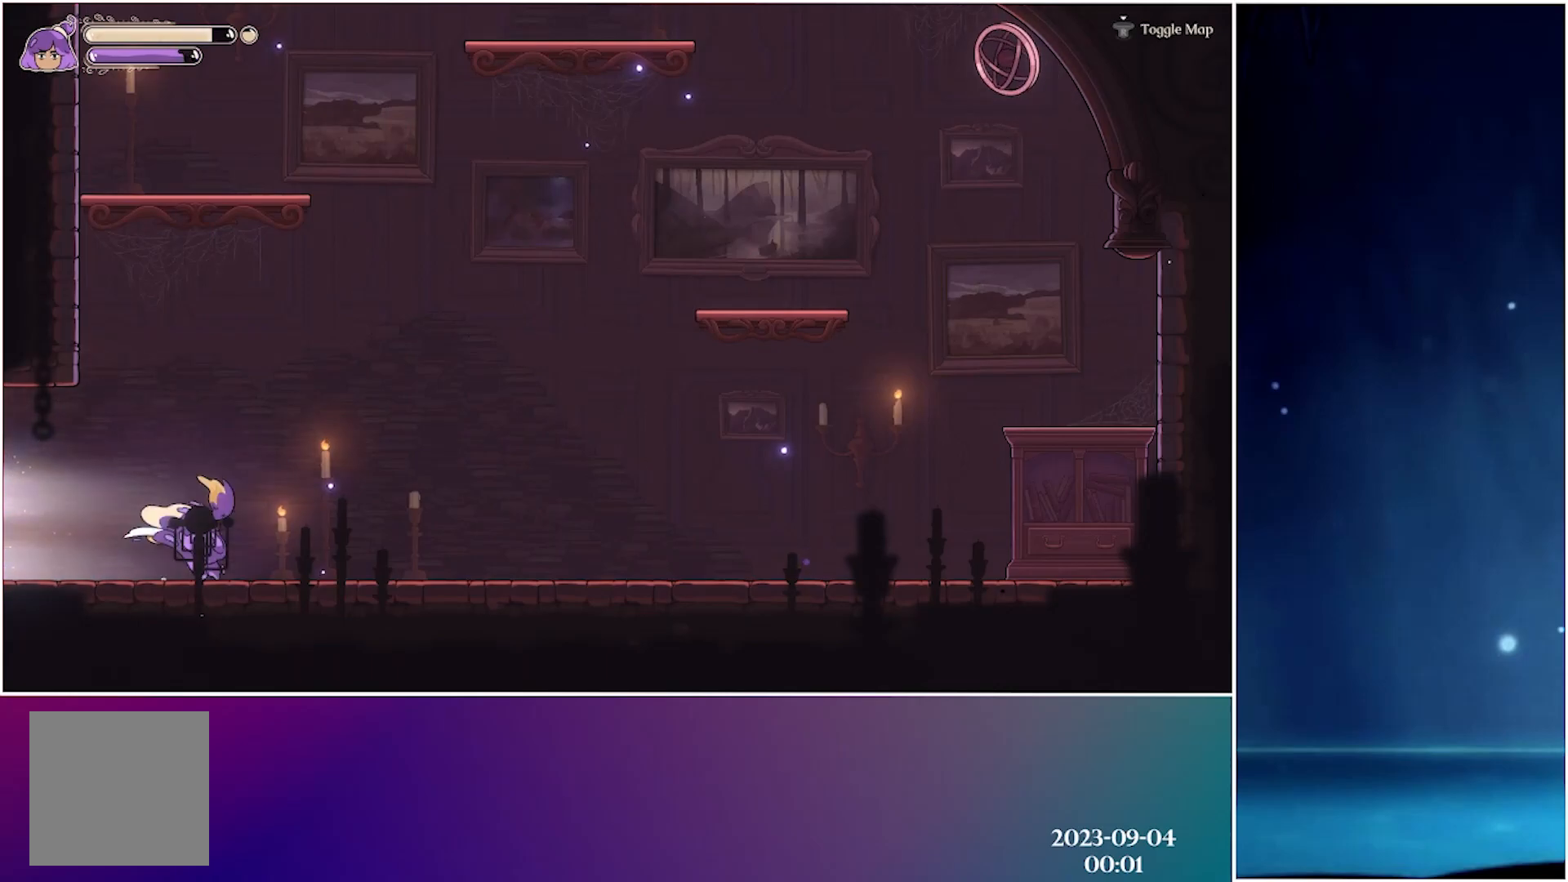
{"buttons": ["R2"], "left_stick": "center", "events": [[100, "R2", "up"], [483, "R2", "down"]]}
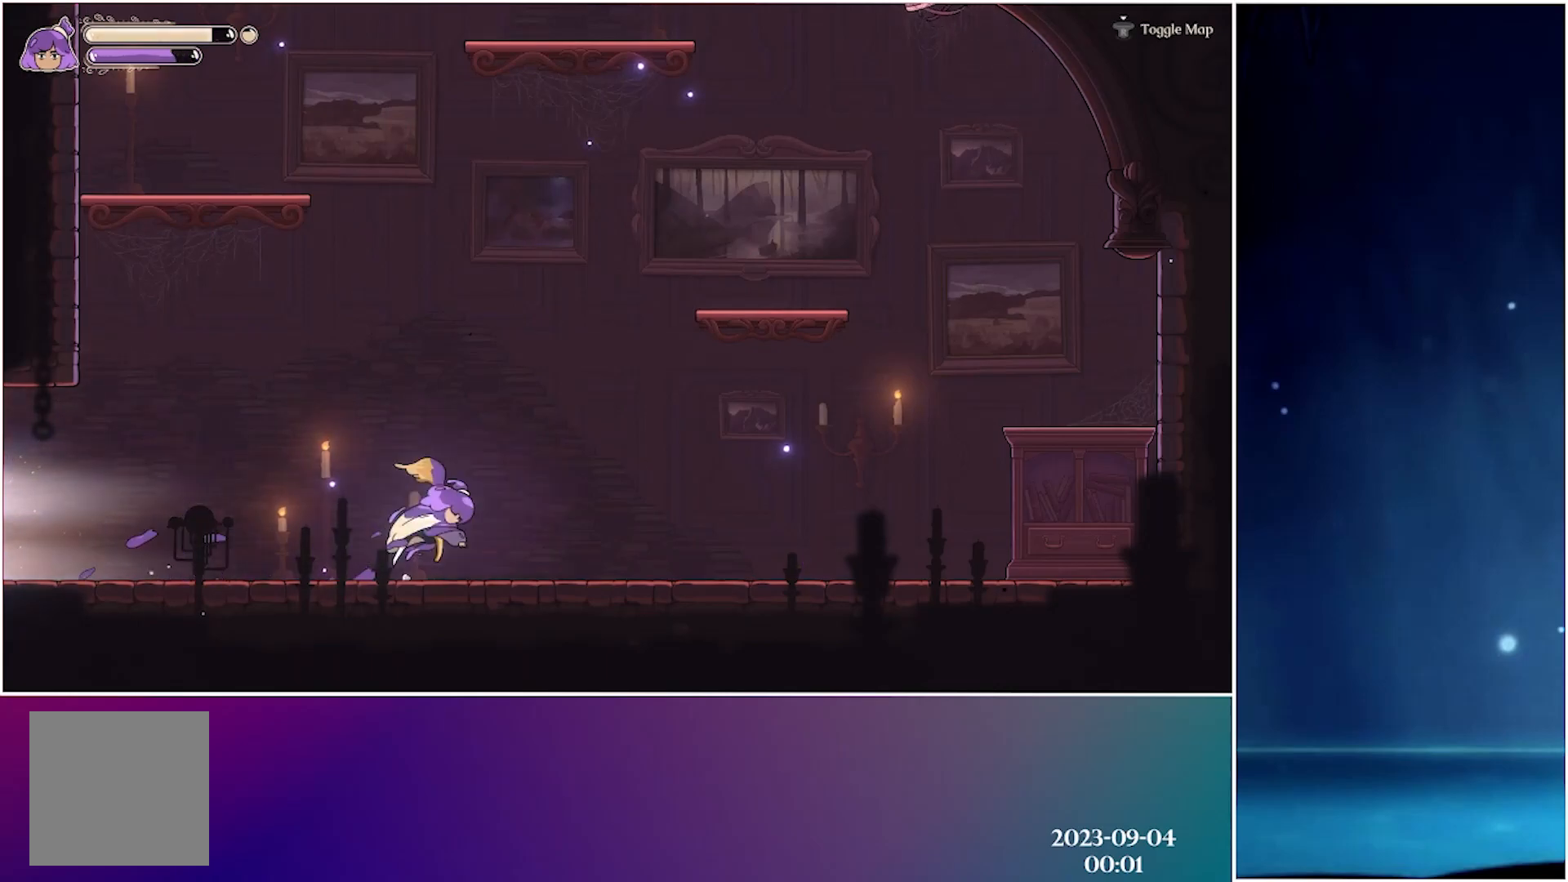
{"buttons": ["A"], "left_stick": "center", "events": [[167, "R2", "up"], [333, "A", "down"]]}
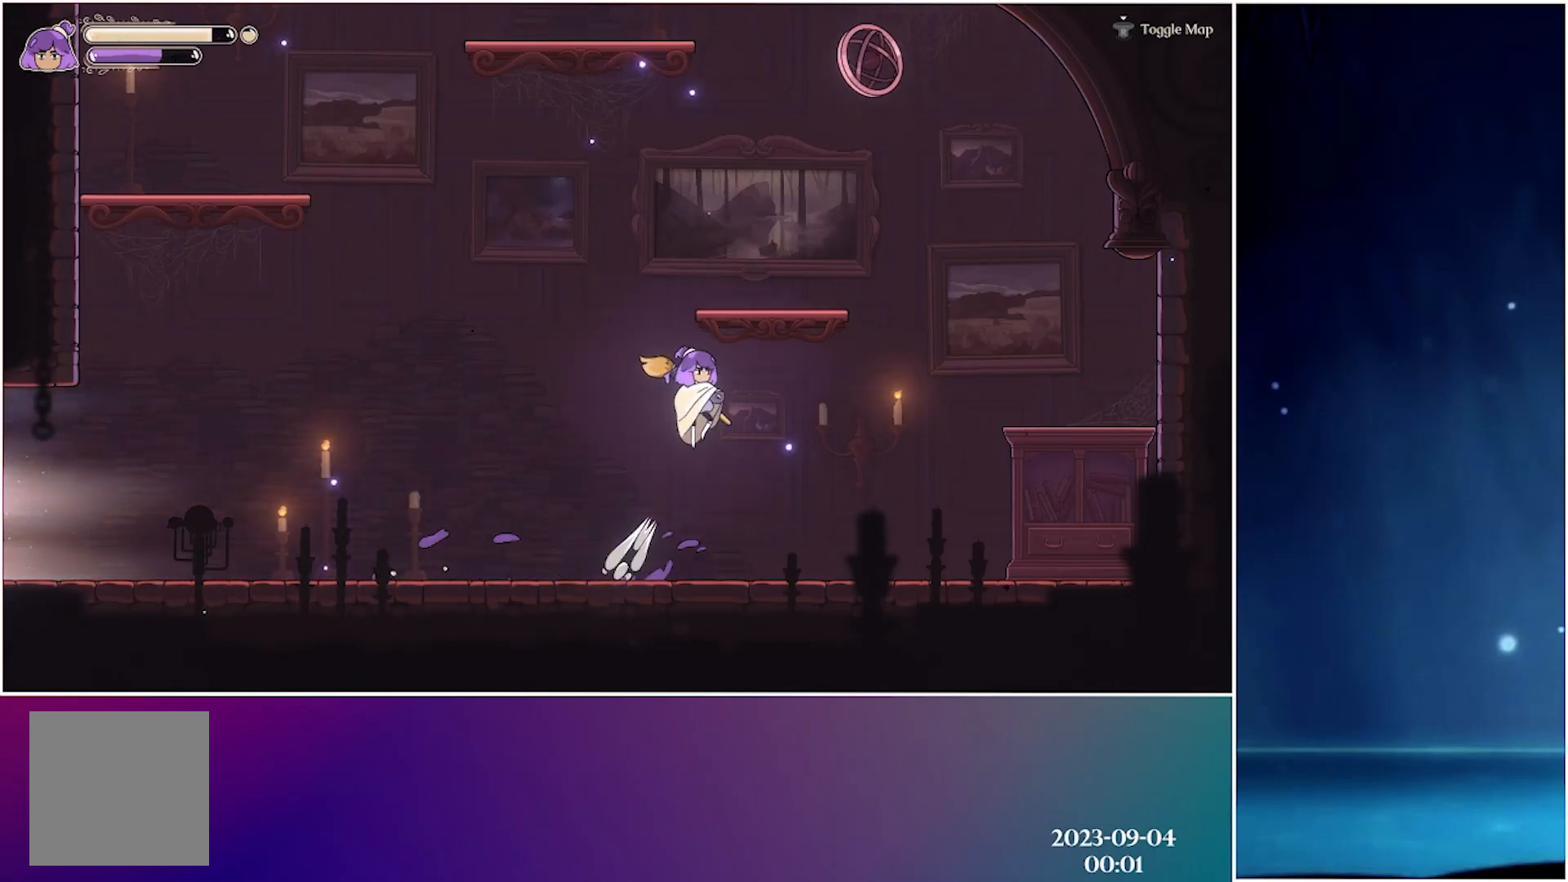
{"buttons": [], "left_stick": "up-left", "events": [[33, "L2", "down"], [50, "left_stick", "up"], [83, "A", "up"], [167, "left_stick", "up-left"], [183, "L2", "up"]]}
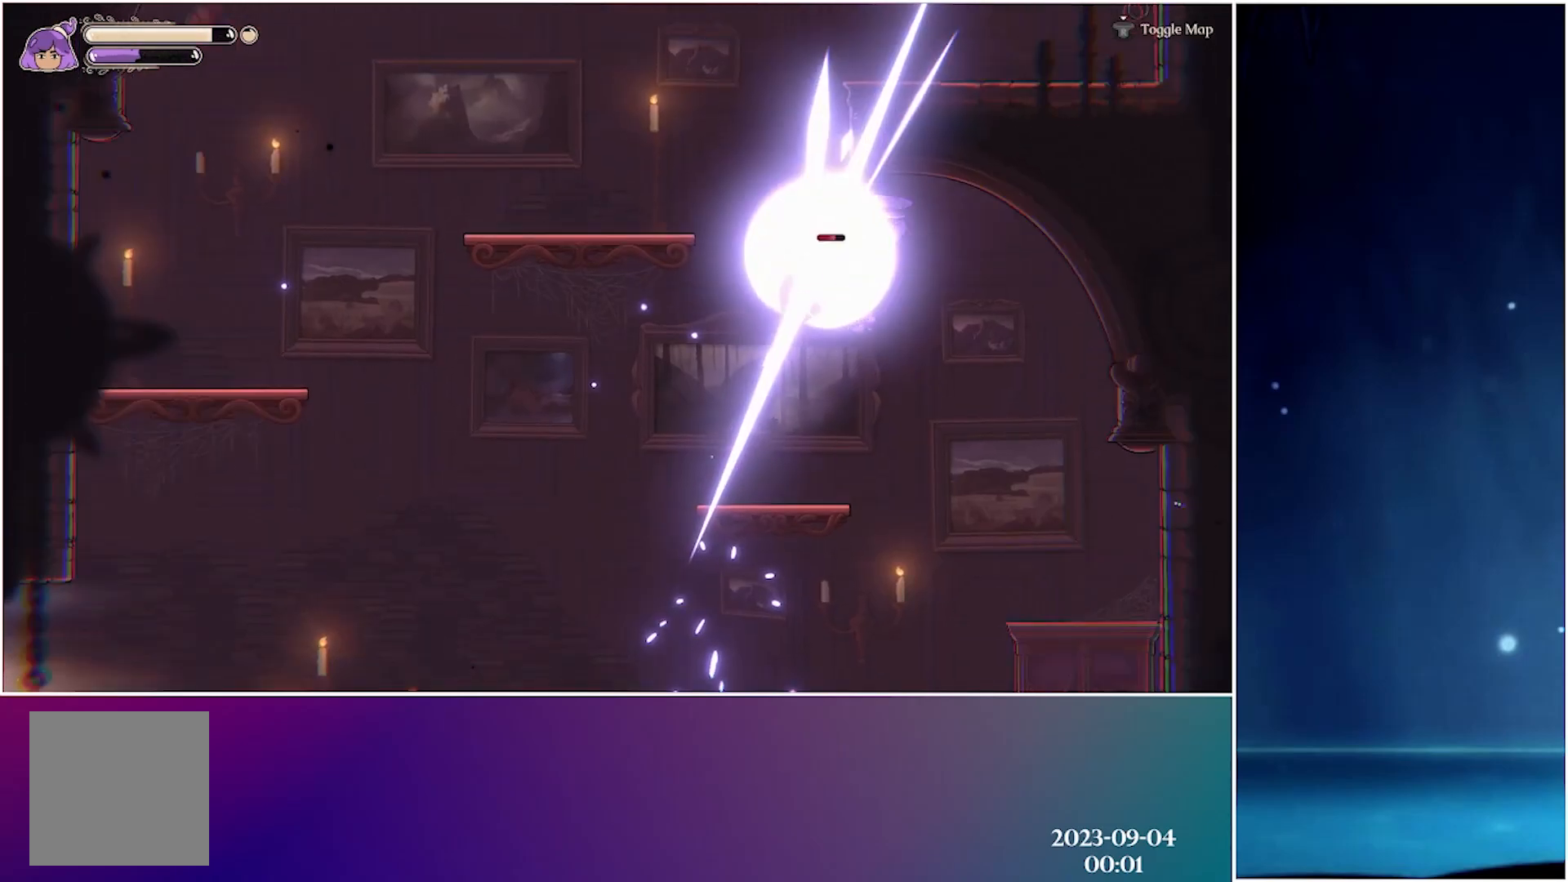
{"buttons": [], "left_stick": "up-left", "events": [[67, "R2", "down"], [250, "R2", "up"]]}
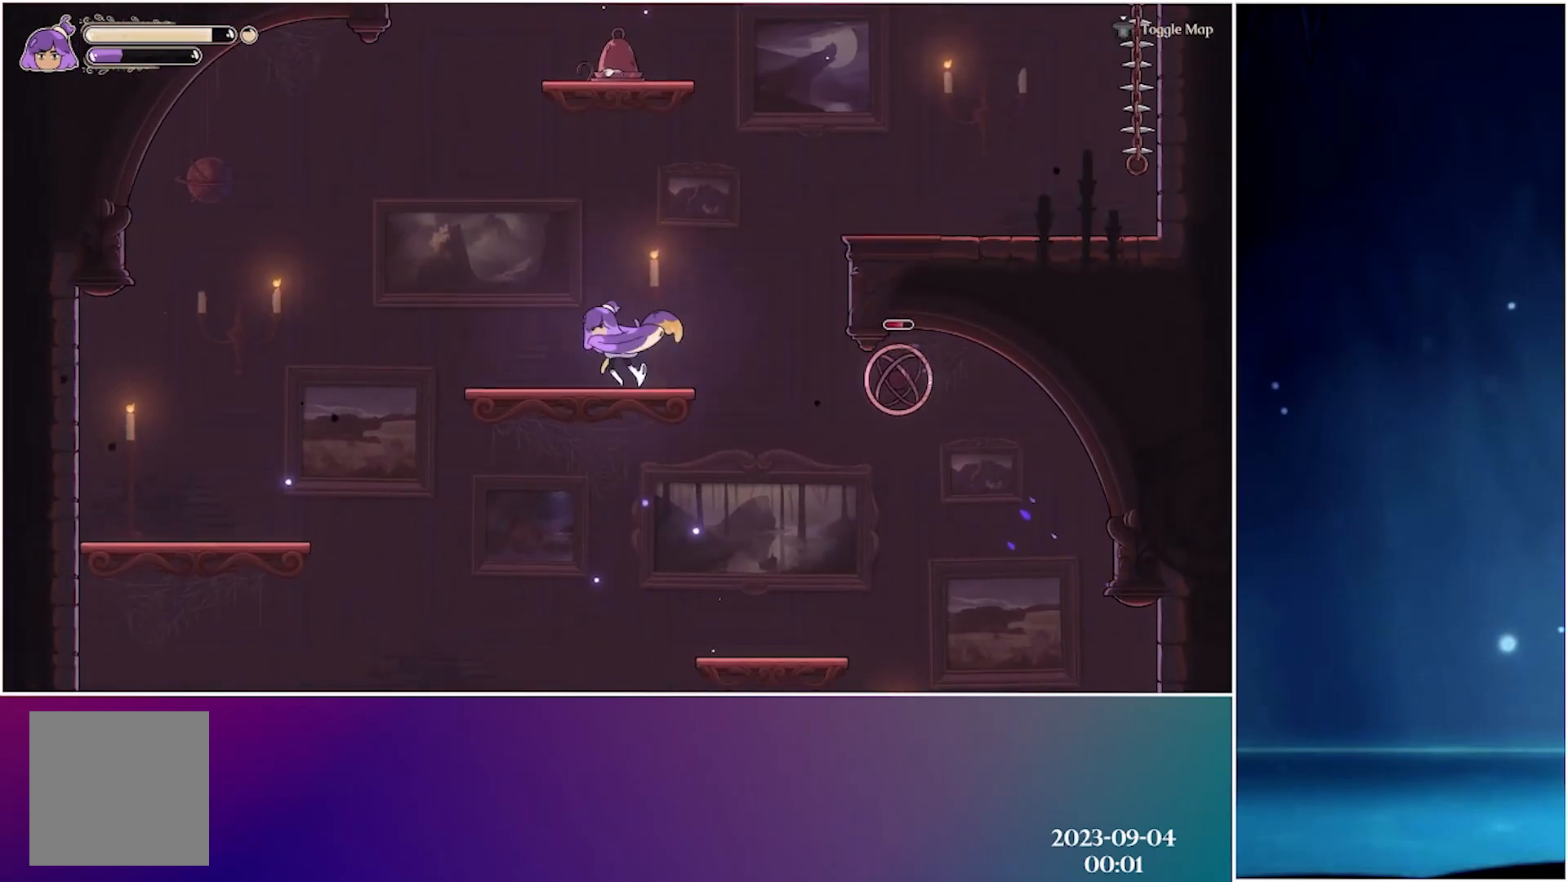
{"buttons": [], "left_stick": "up-left", "events": [[83, "A", "down"], [150, "L2", "down"], [233, "A", "up"], [300, "L2", "up"]]}
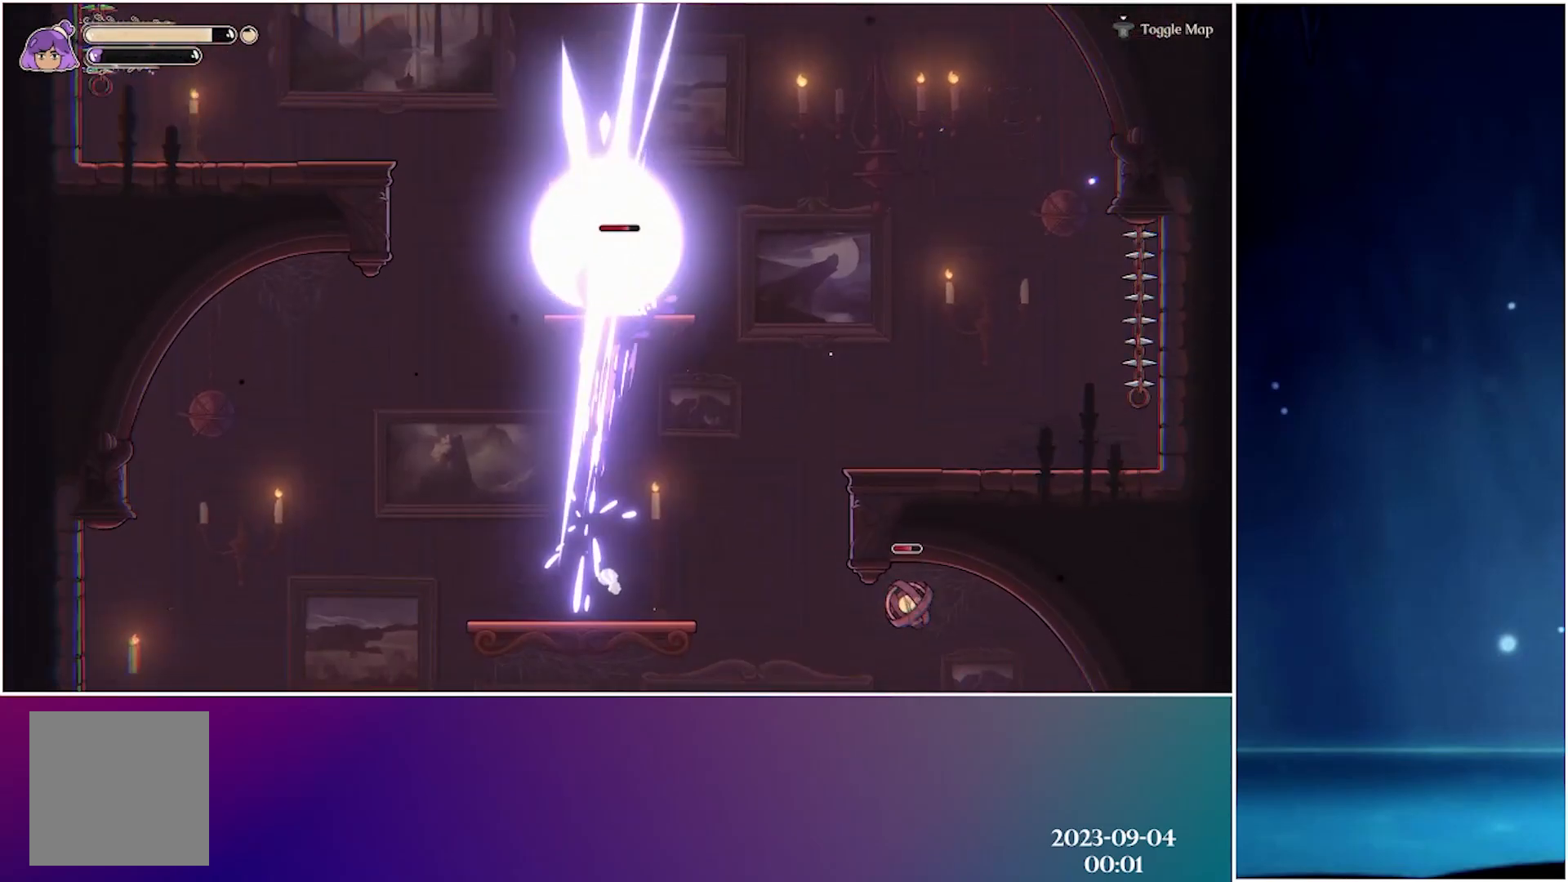
{"buttons": [], "left_stick": "up", "events": [[100, "L2", "down"], [317, "L2", "up"], [433, "left_stick", "up"]]}
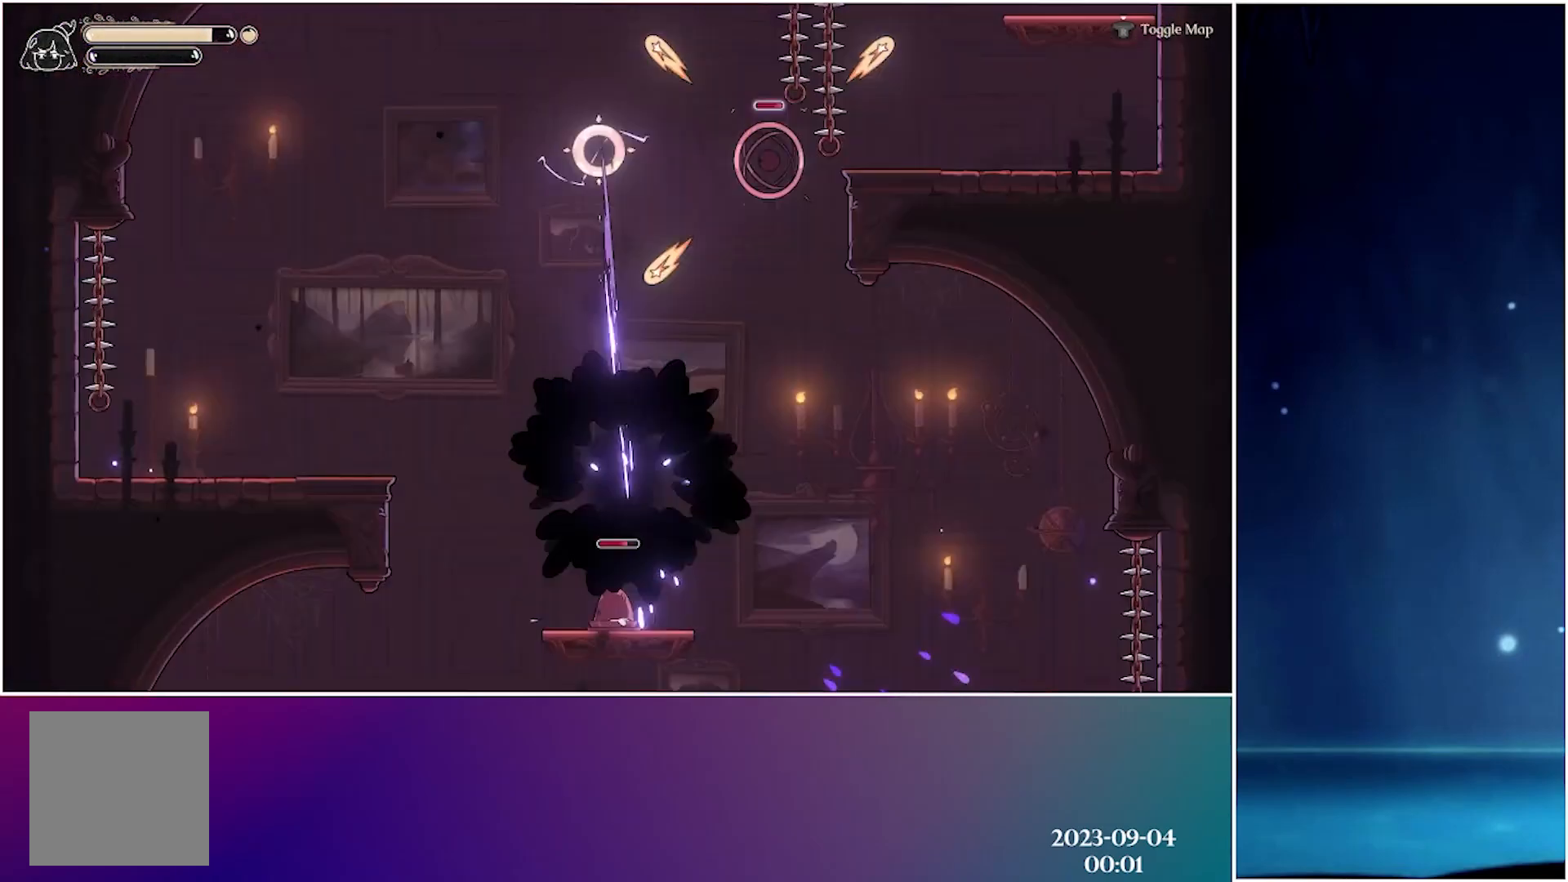
{"buttons": [], "left_stick": "center", "events": [[33, "left_stick", "center"], [183, "R2", "down"], [400, "R2", "up"]]}
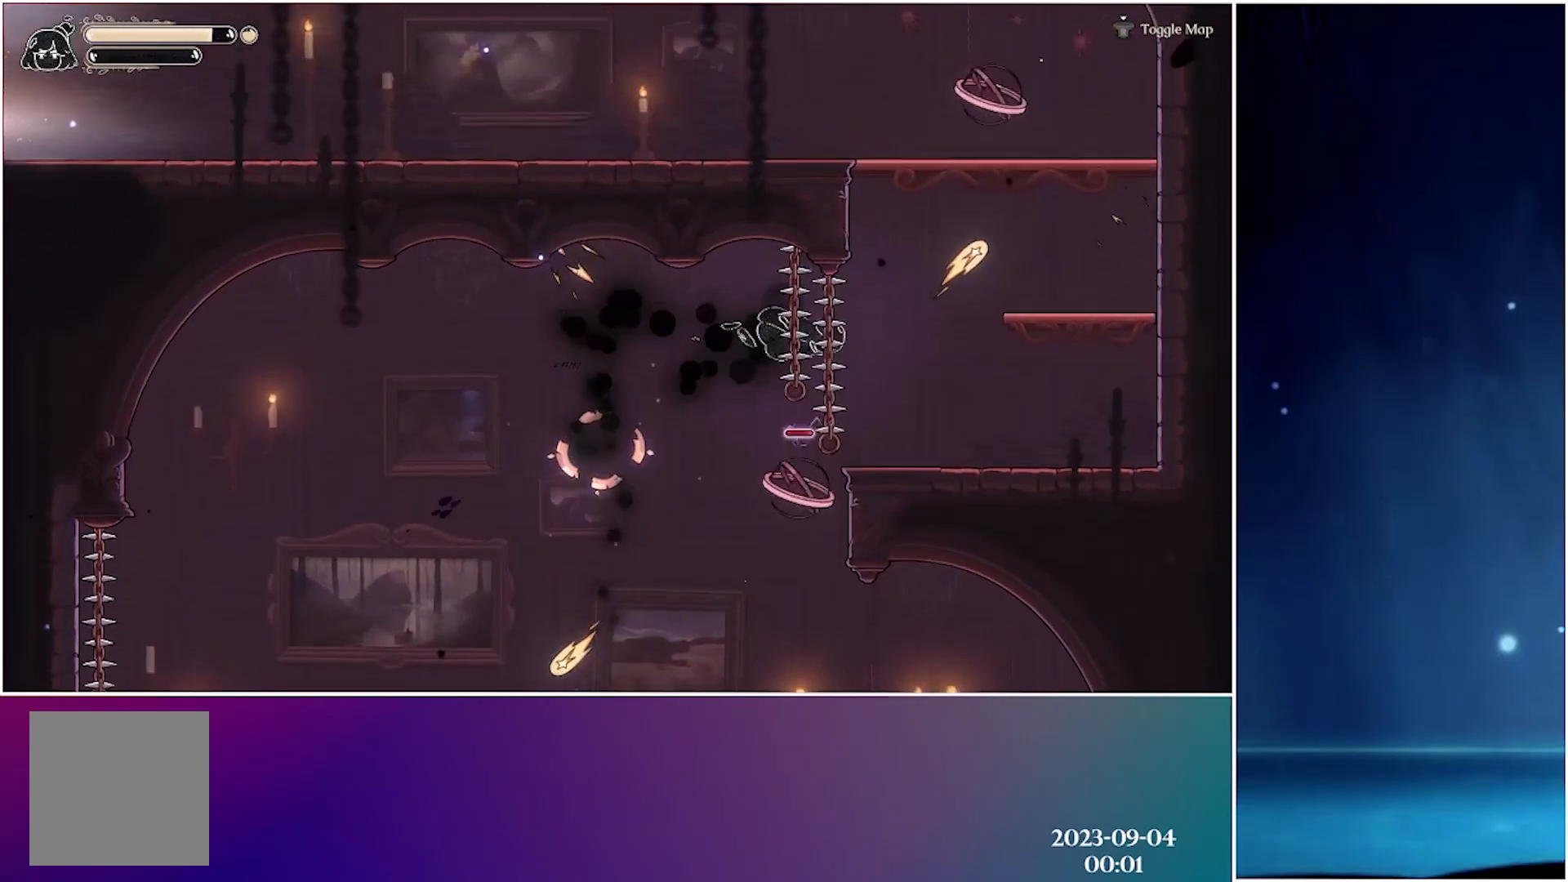
{"buttons": [], "left_stick": "up-left", "events": [[217, "L2", "down"], [250, "left_stick", "up"], [317, "L2", "up"], [433, "left_stick", "up-left"]]}
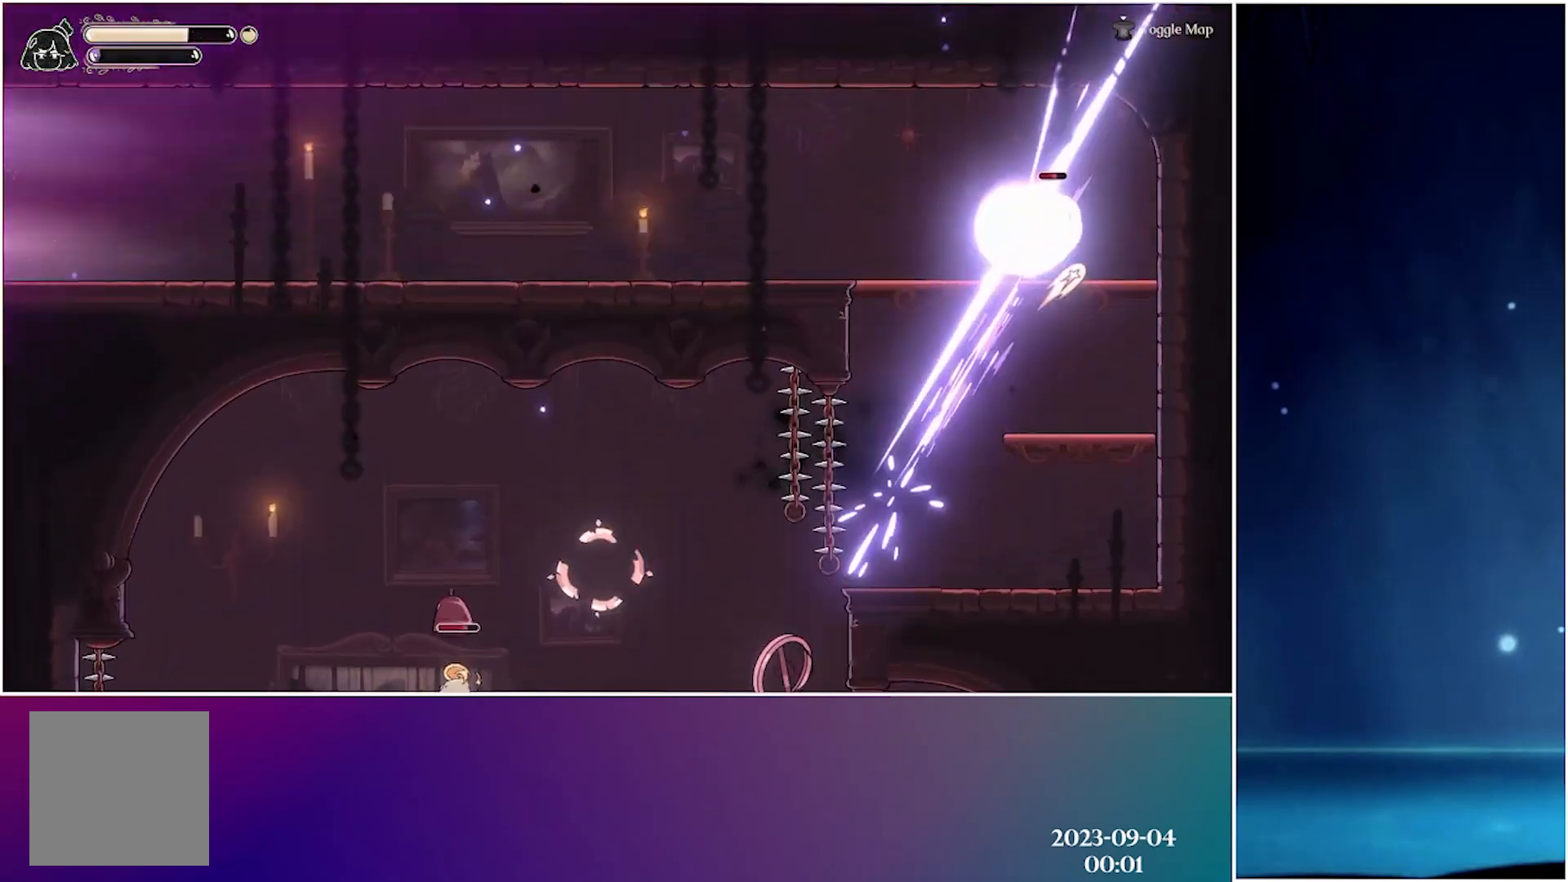
{"buttons": ["R2"], "left_stick": "left", "events": [[17, "left_stick", "left"], [483, "R2", "down"]]}
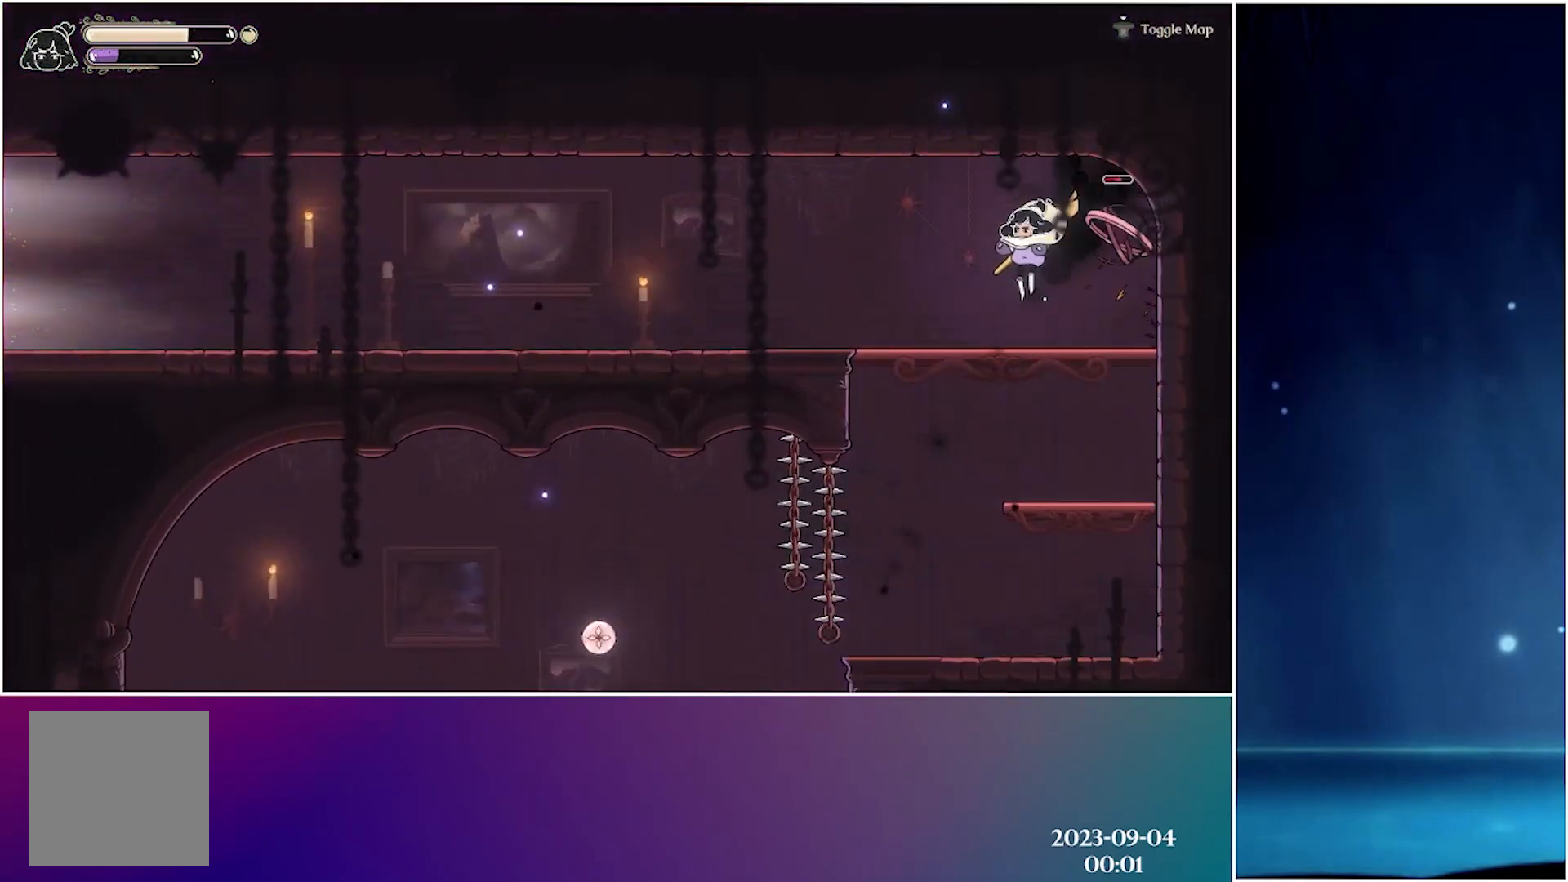
{"buttons": [], "left_stick": "left", "events": [[183, "R2", "up"]]}
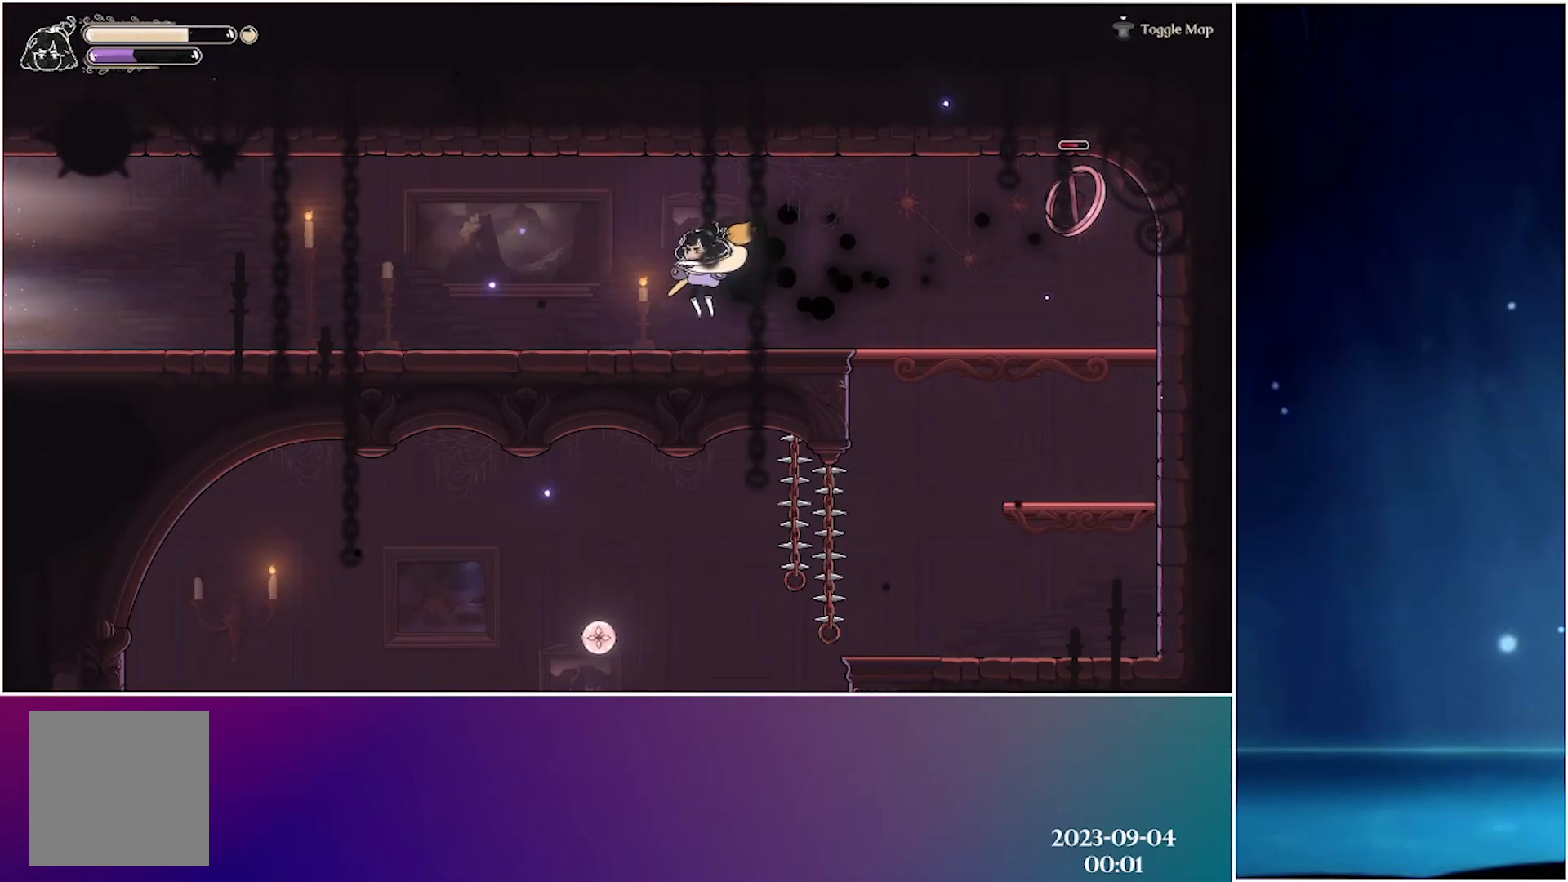
{"buttons": [], "left_stick": "left", "events": [[33, "R2", "down"], [217, "R2", "up"]]}
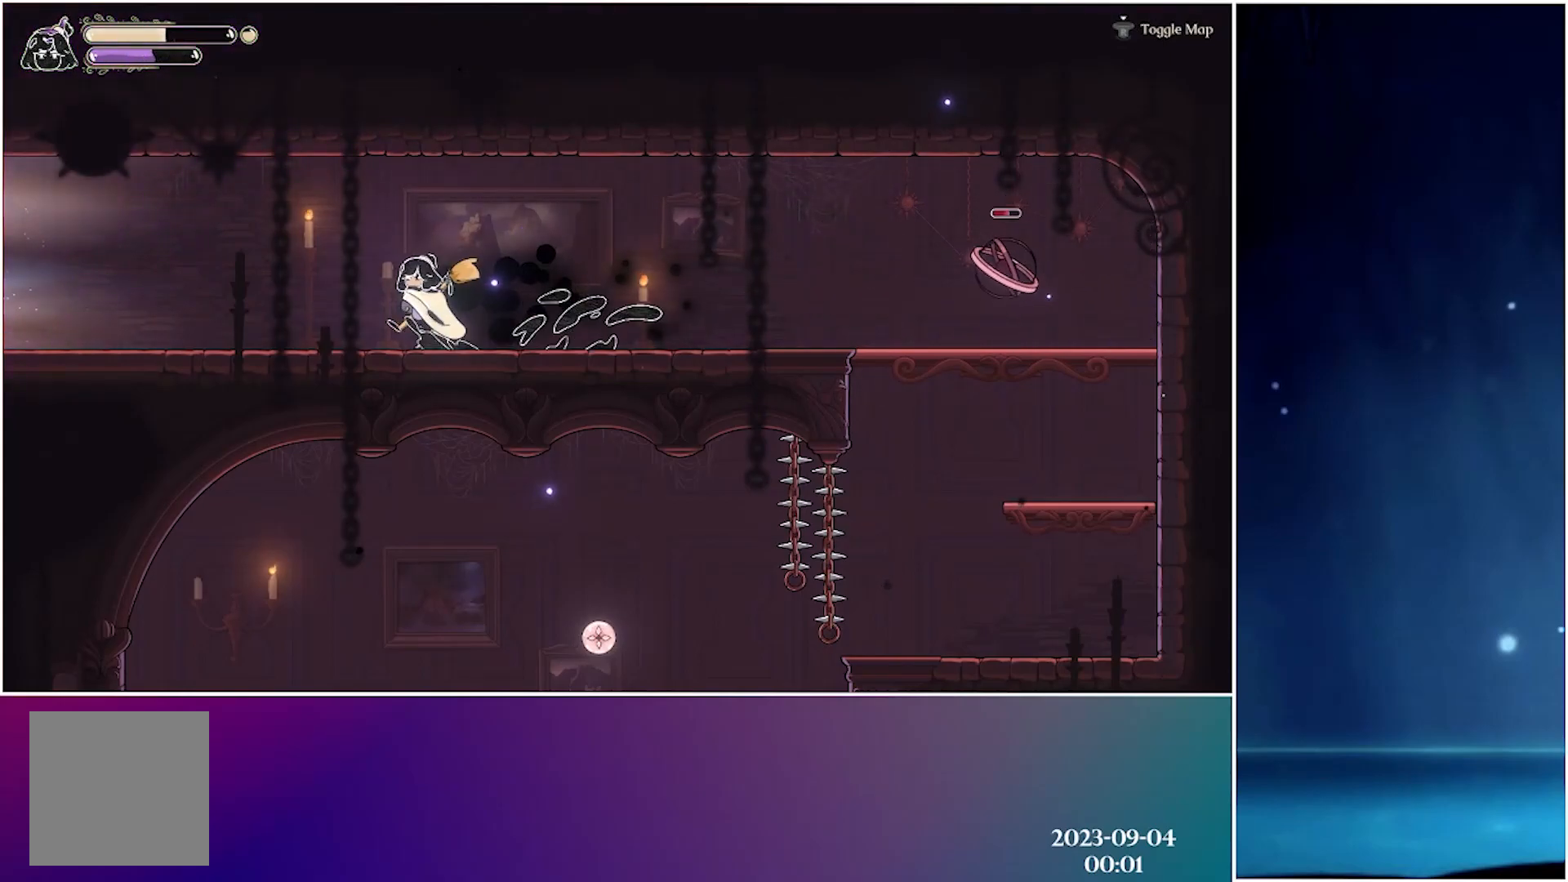
{"buttons": [], "left_stick": "left", "events": [[50, "R2", "down"], [233, "R2", "up"]]}
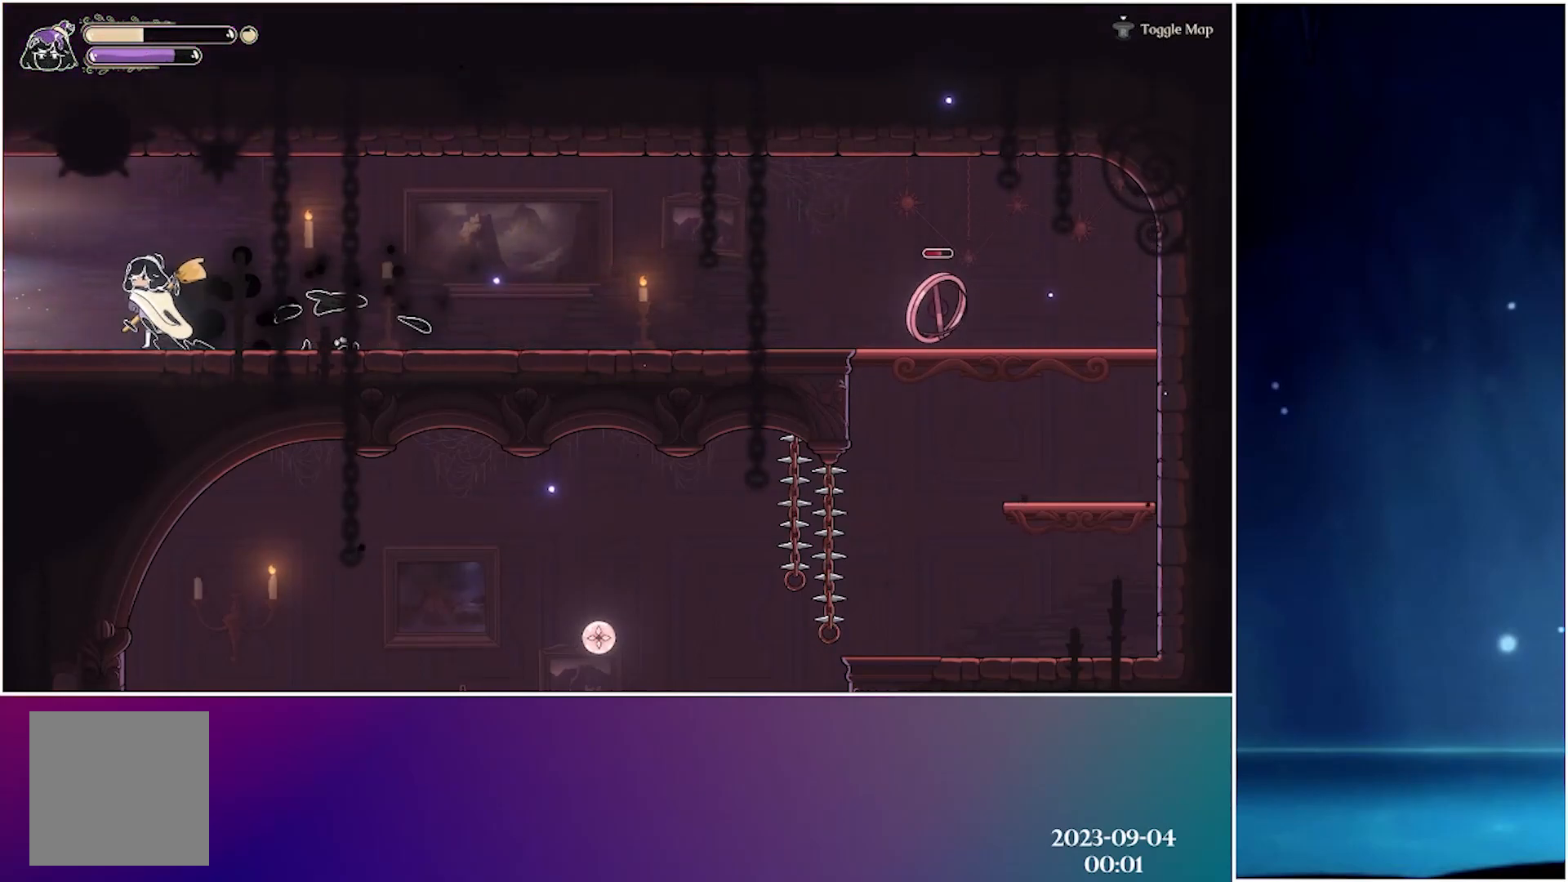
{"buttons": ["R2"], "left_stick": "left", "events": [[50, "R2", "down"], [250, "R2", "up"], [483, "R2", "down"]]}
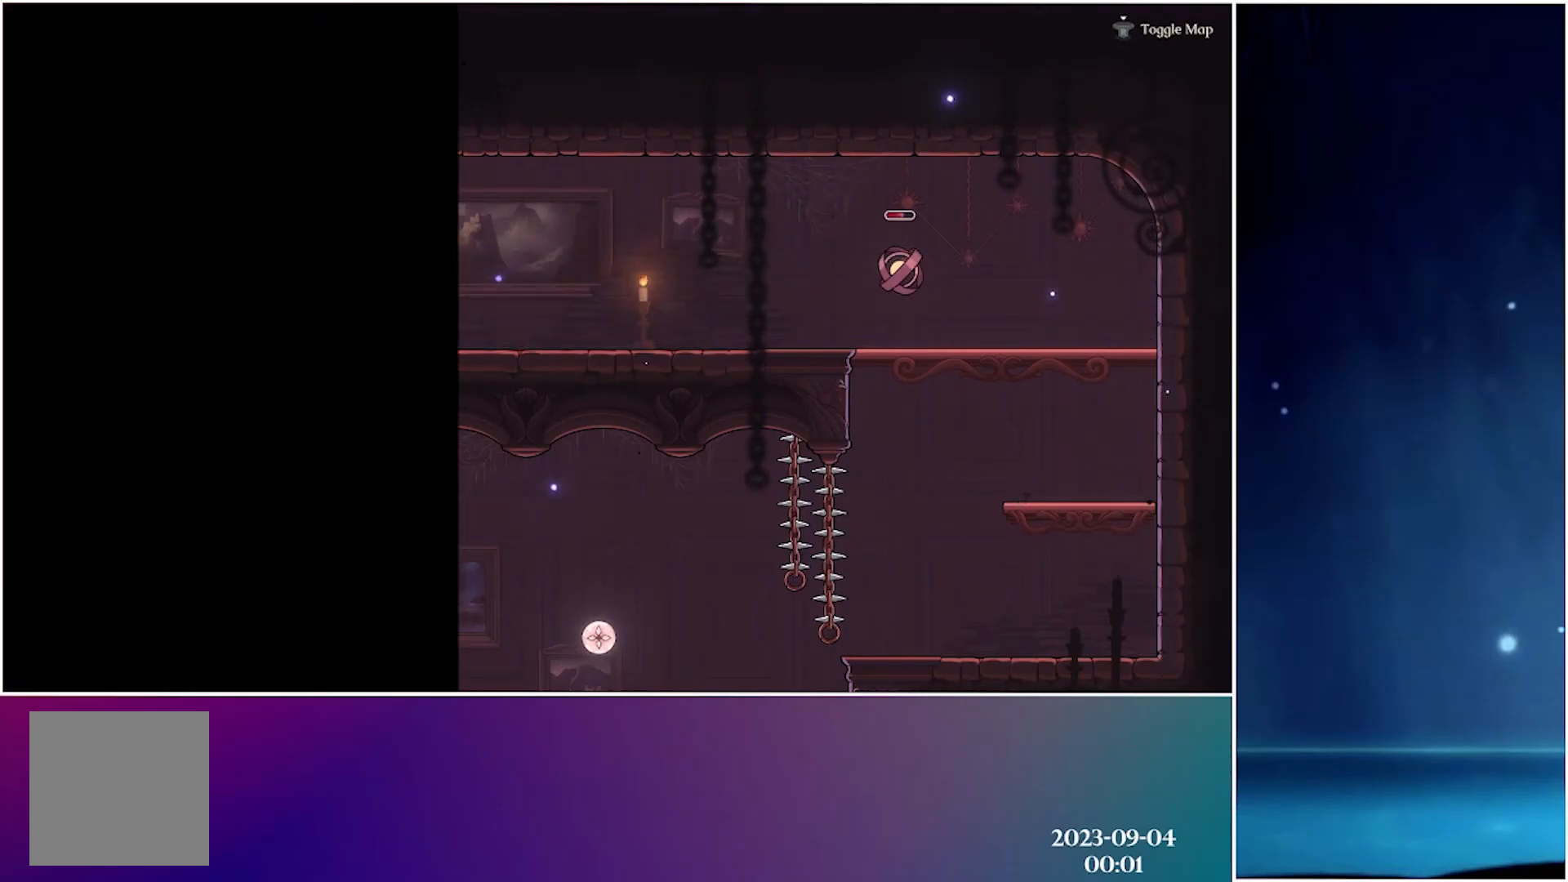
{"buttons": ["R2"], "left_stick": "left", "events": [[150, "R2", "up"], [233, "R2", "down"], [367, "R2", "up"], [450, "R2", "down"]]}
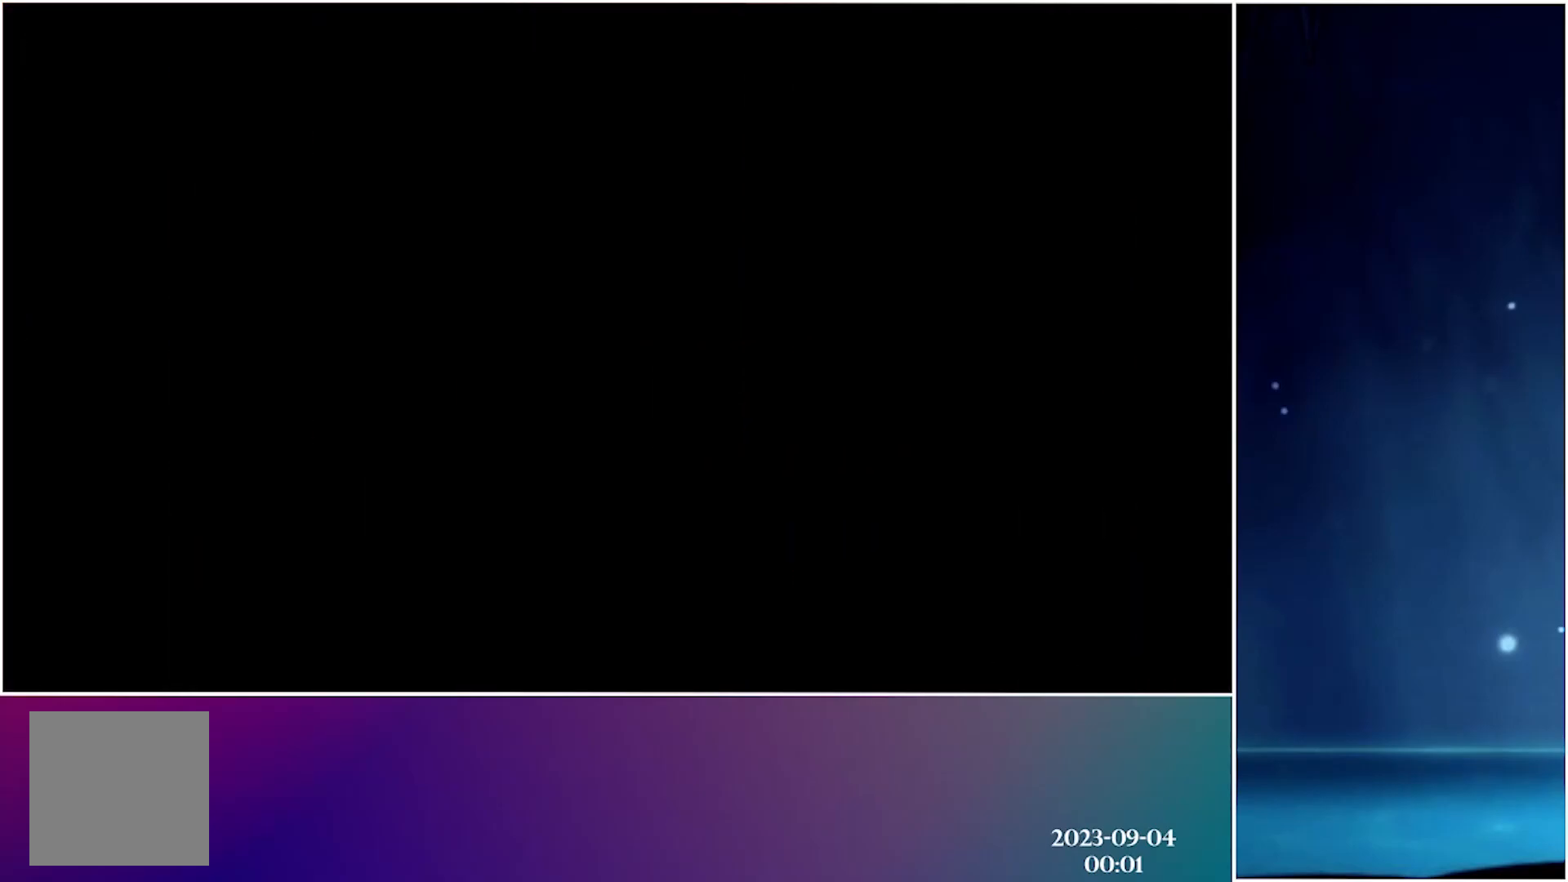
{"buttons": [], "left_stick": "left", "events": [[83, "R2", "up"], [167, "R2", "down"], [300, "R2", "up"], [350, "R2", "down"], [483, "R2", "up"]]}
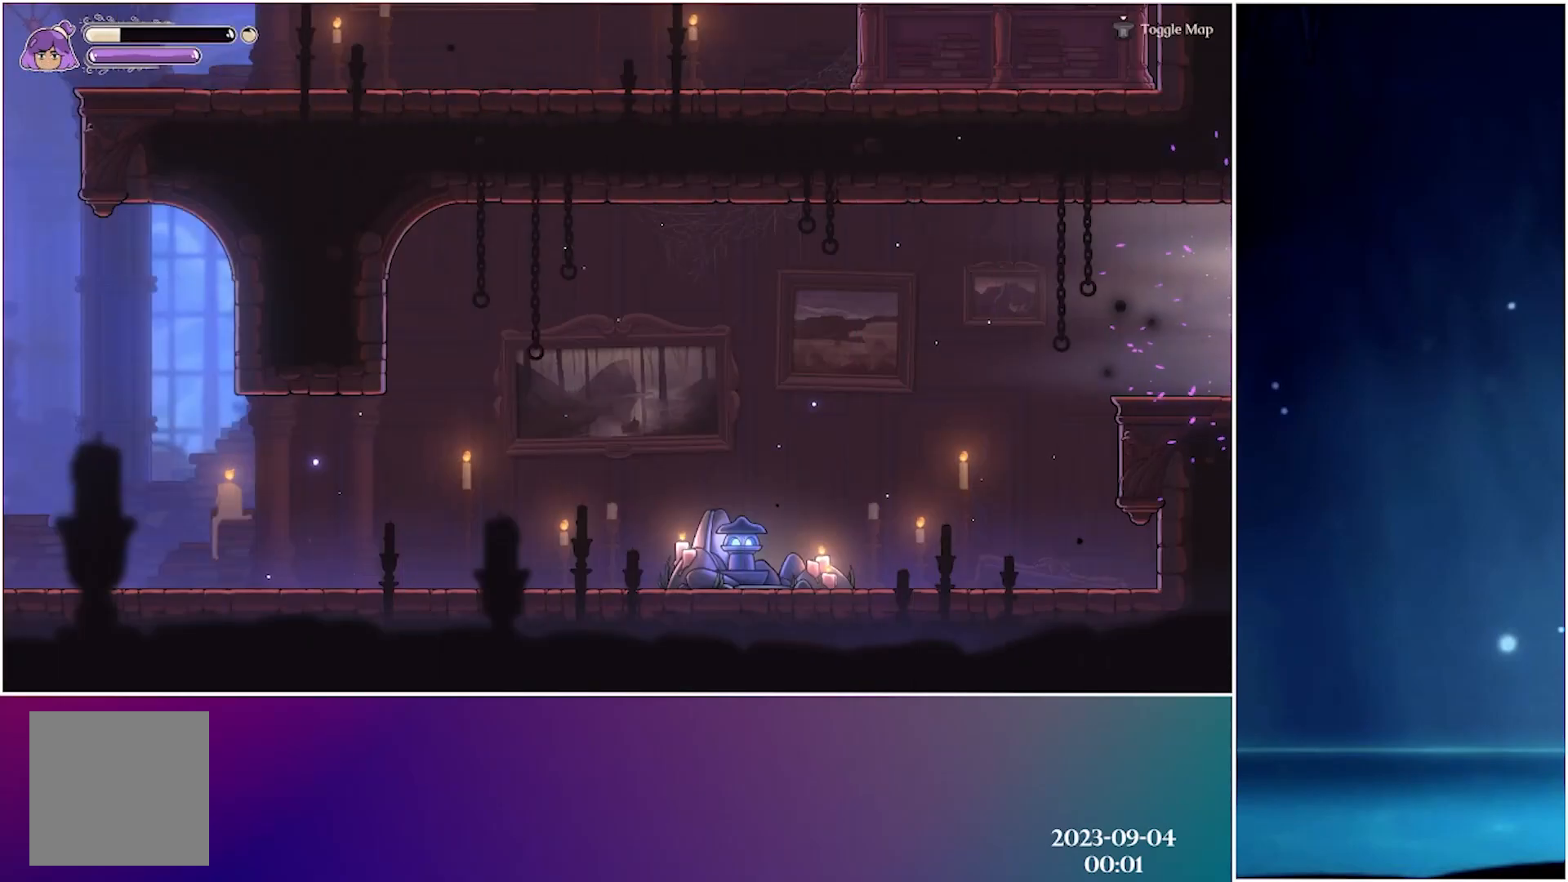
{"buttons": [], "left_stick": "left", "events": [[33, "R2", "down"], [167, "R2", "up"]]}